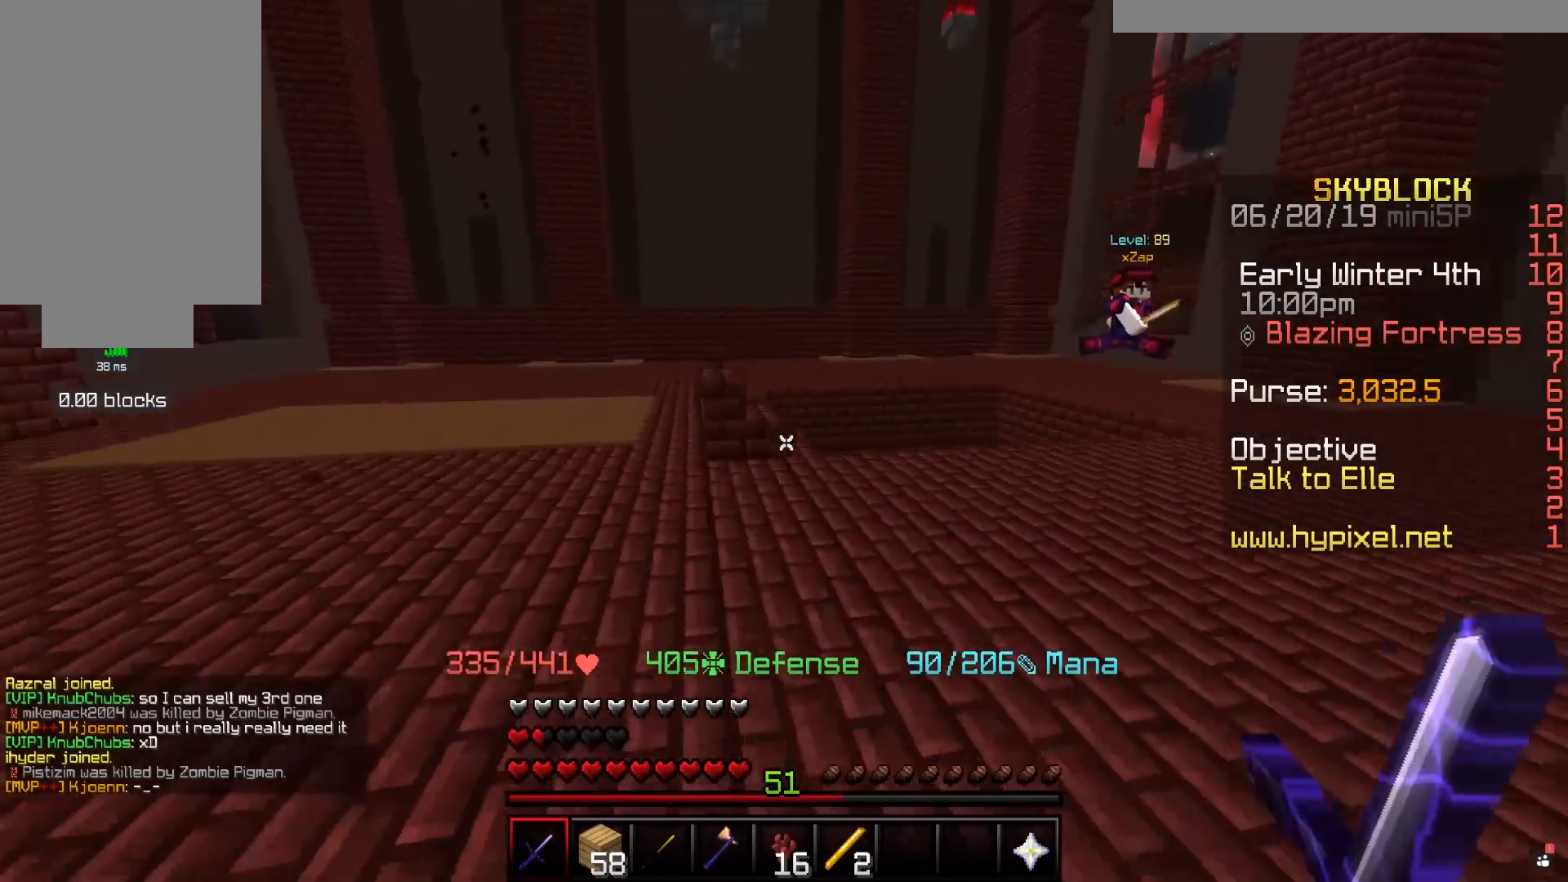
Gameplay with keyboard and mouse; each line is a JSON object with the keys and mouse buttons held at the frame after it. "events" lists presses ("down") and releases ("up") of "a", "d", "s", "space", "w", "mouse_left" and "mouse_right" between this image and that frame as [ms after this image, input, new state], when the widget could be followed in between. "mouse_left", "mouse_right" = the "left", "right" buttons of the "mouse" list. No other keys are recorded. Fast repeated clicks can show as one long hold. Mouse movement is not recorded.
{"keys": ["d", "space", "w"], "mouse": [], "events": [[250, "d", "down"], [450, "space", "down"]]}
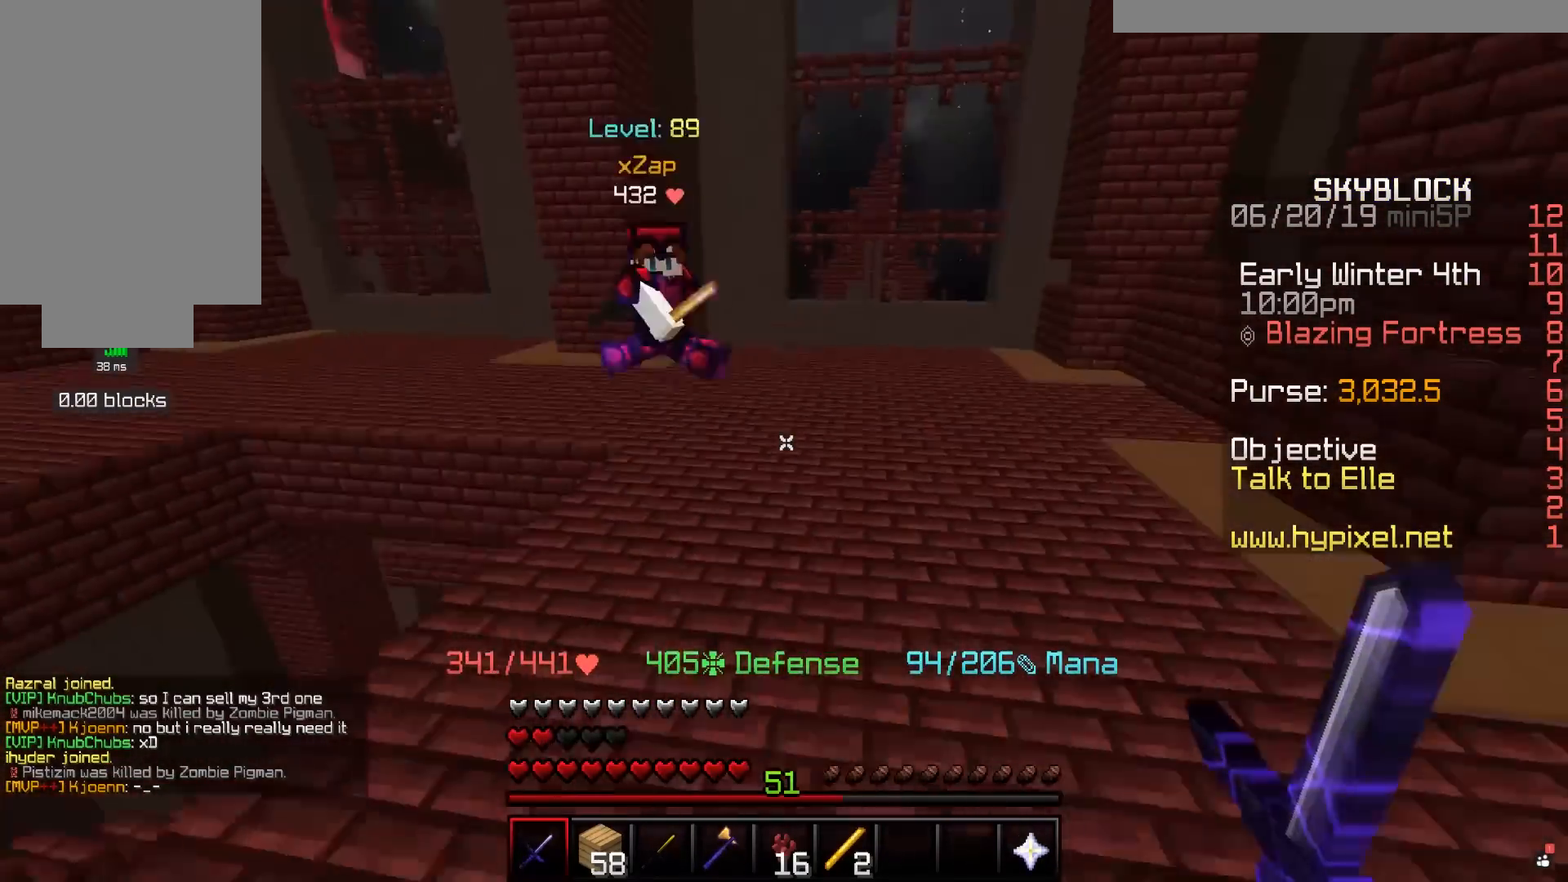
{"keys": ["w"], "mouse": [], "events": [[83, "d", "up"], [283, "space", "up"]]}
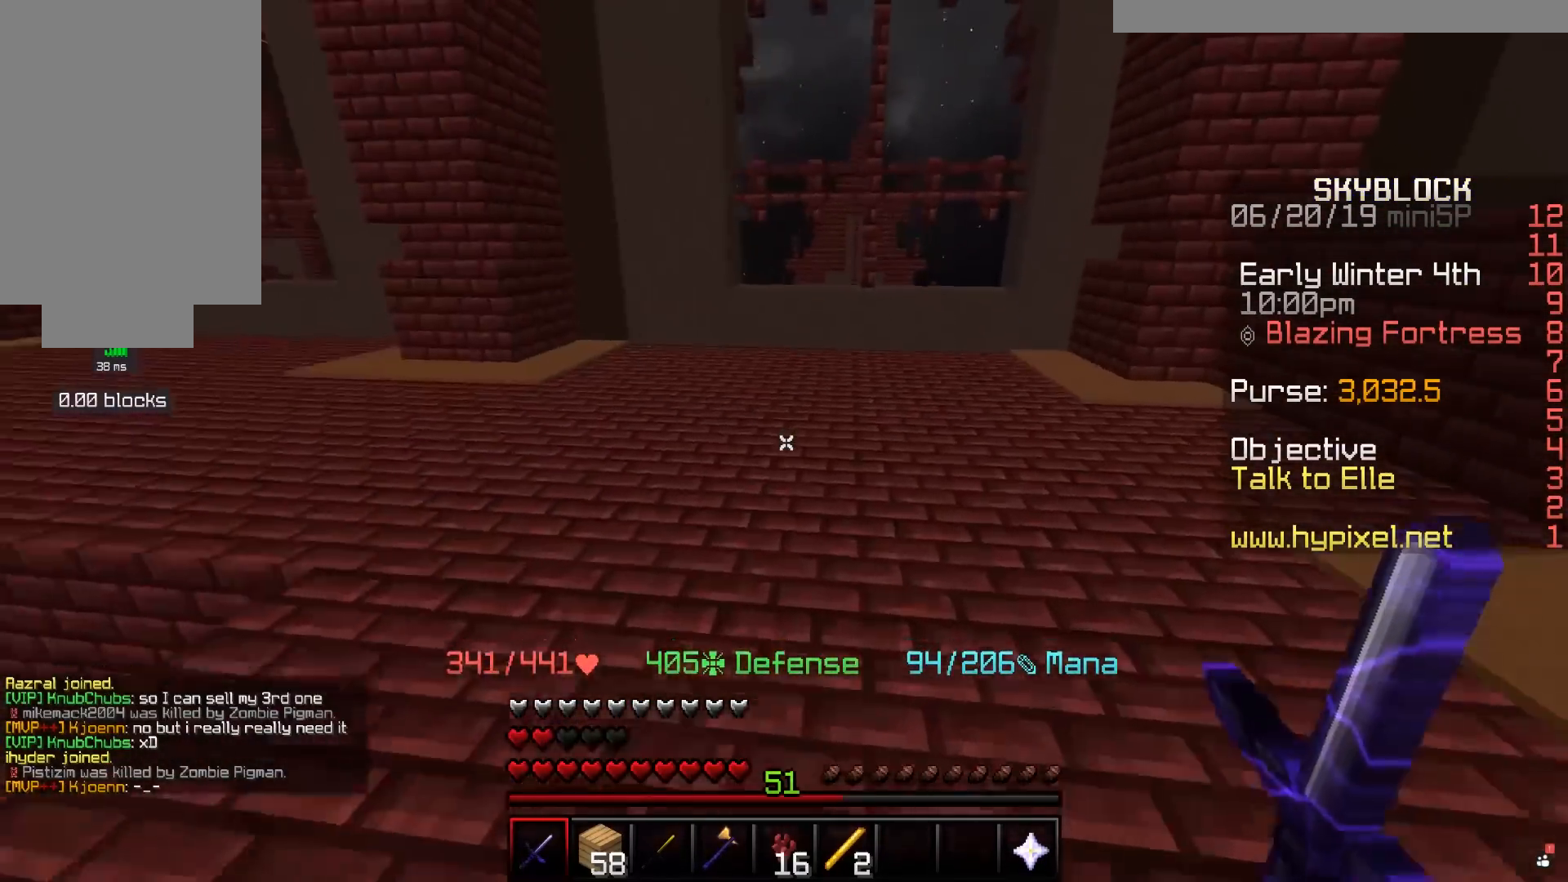
{"keys": ["w"], "mouse": [], "events": []}
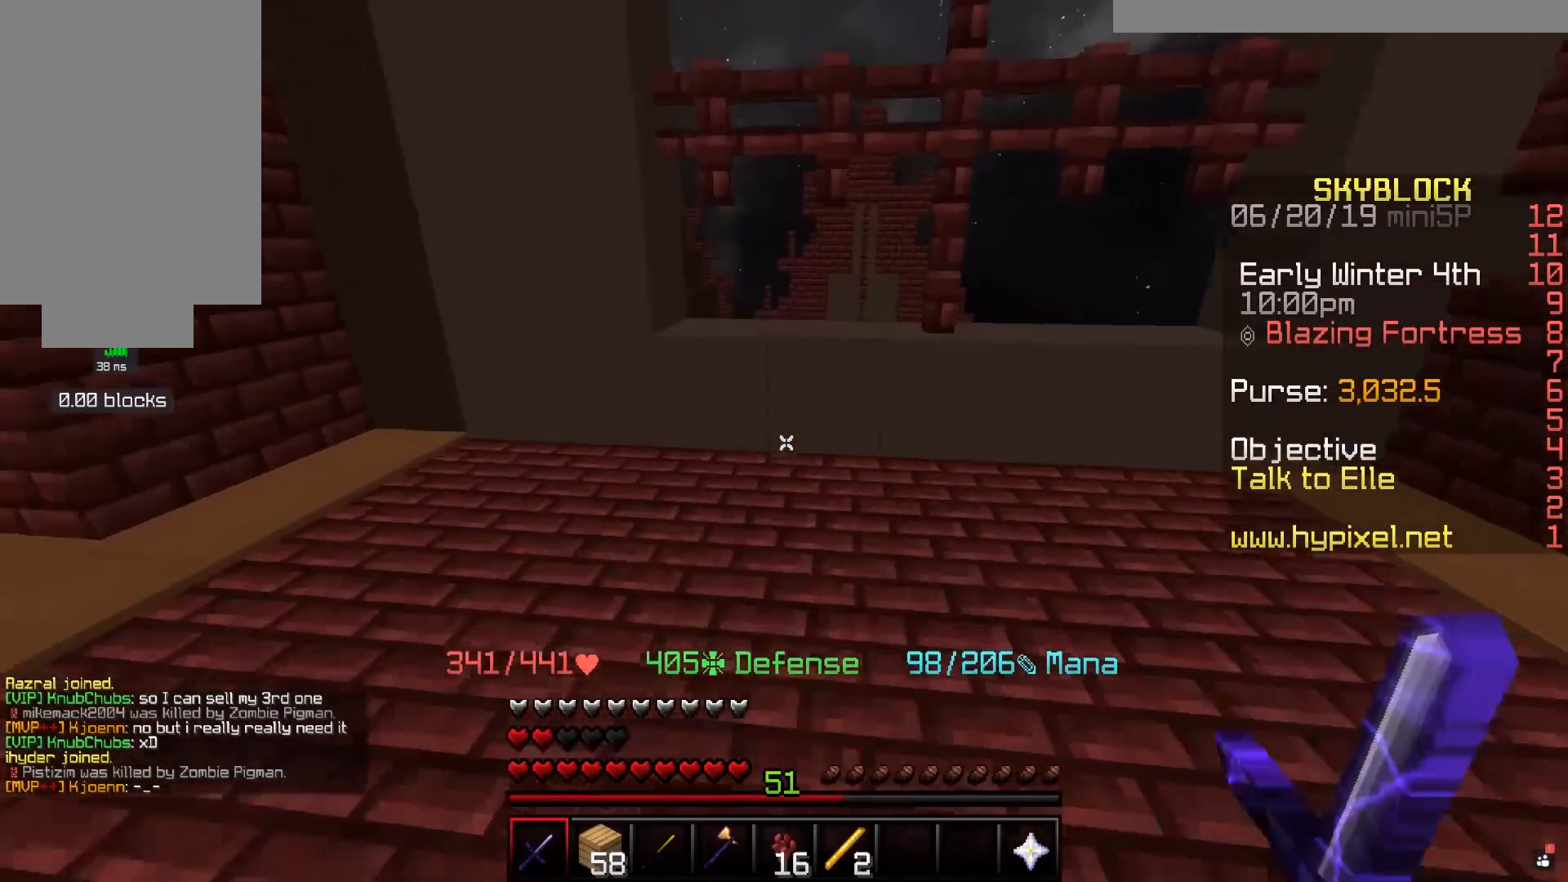
{"keys": ["d", "w"], "mouse": [], "events": [[200, "space", "down"], [350, "d", "down"], [433, "space", "up"]]}
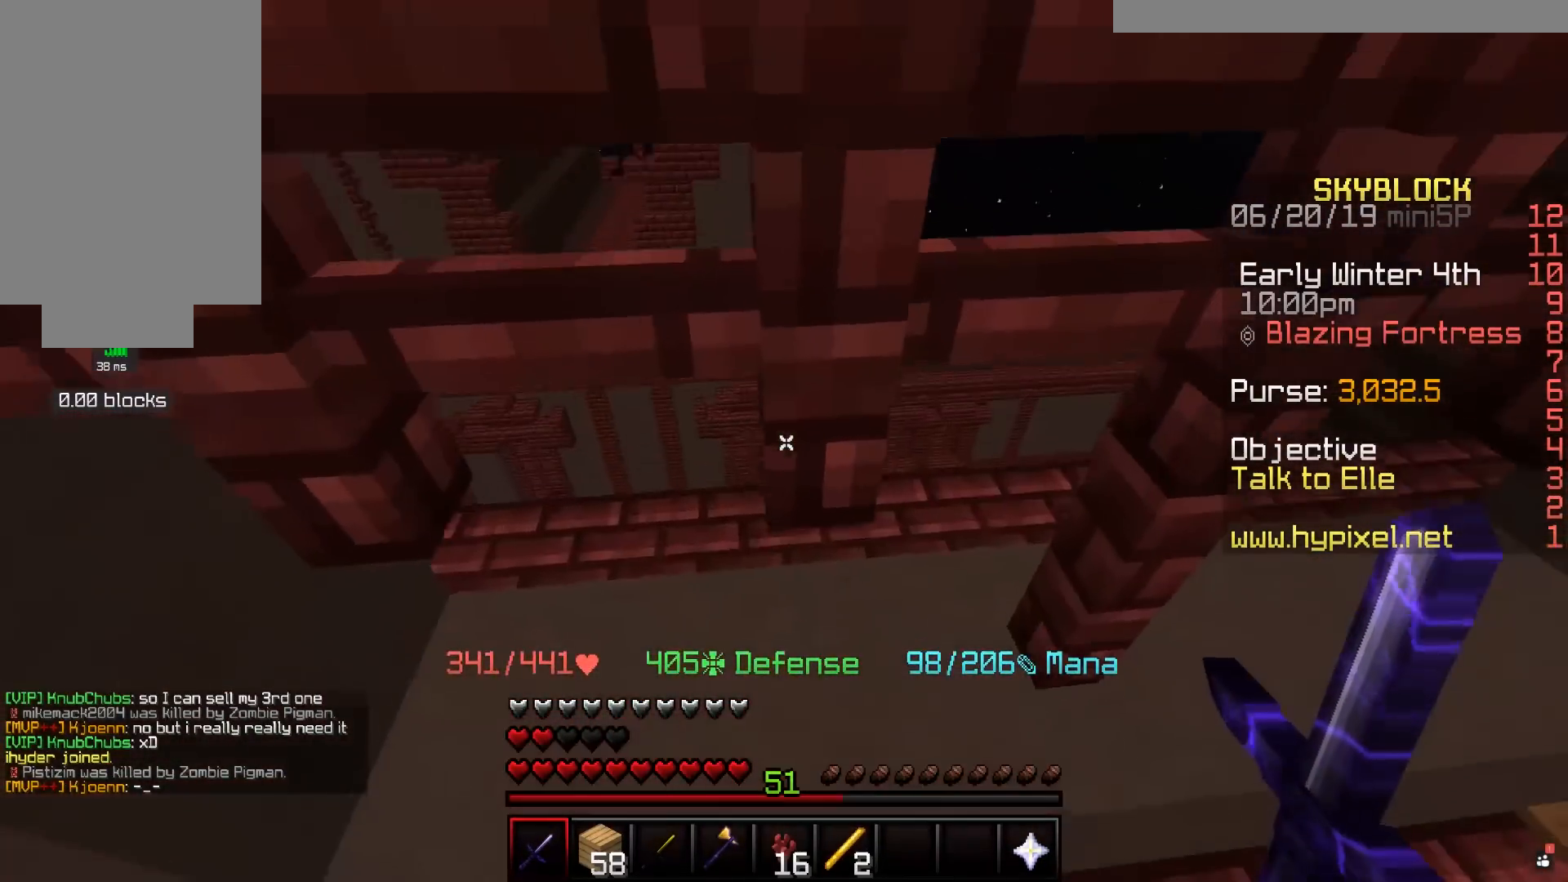
{"keys": ["d", "w"], "mouse": [], "events": [[50, "a", "down"], [83, "d", "up"], [300, "d", "down"], [433, "a", "up"]]}
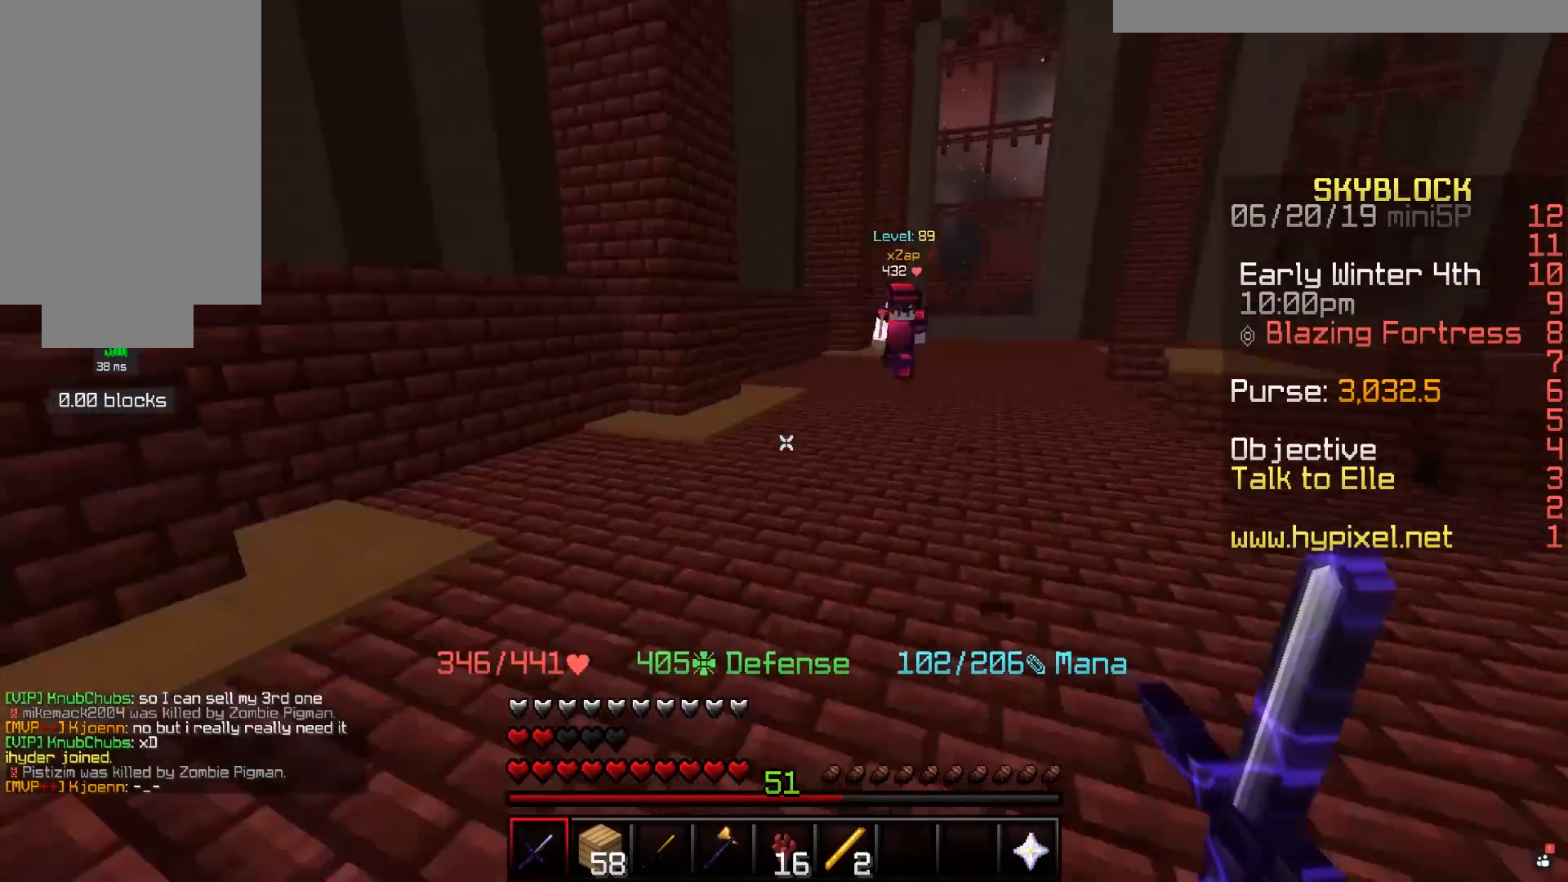
{"keys": ["w"], "mouse": [], "events": [[83, "d", "up"]]}
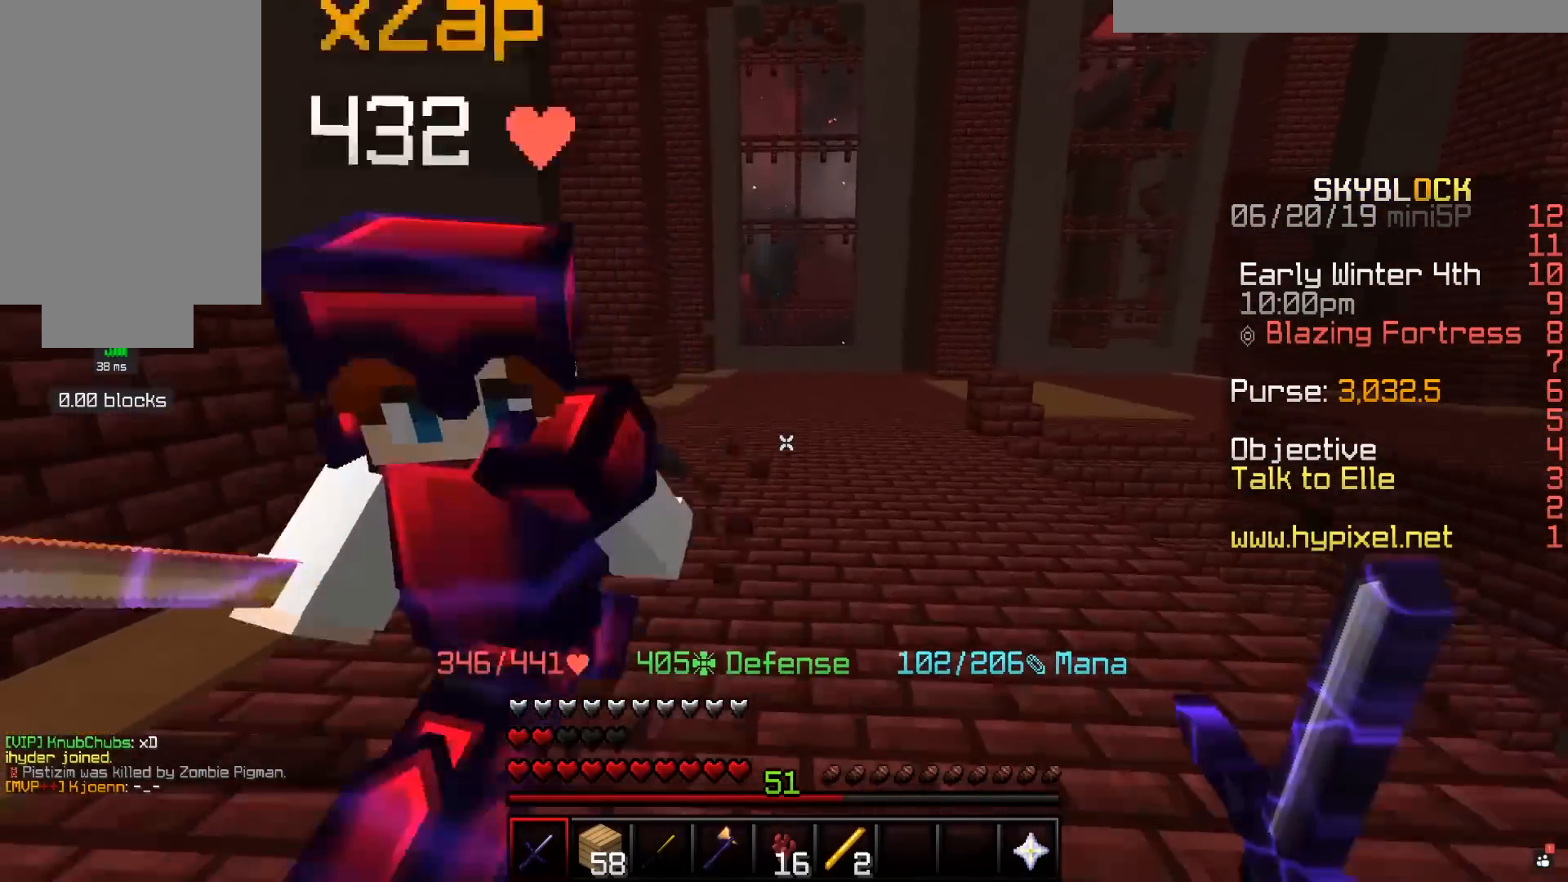
{"keys": ["w"], "mouse": [], "events": []}
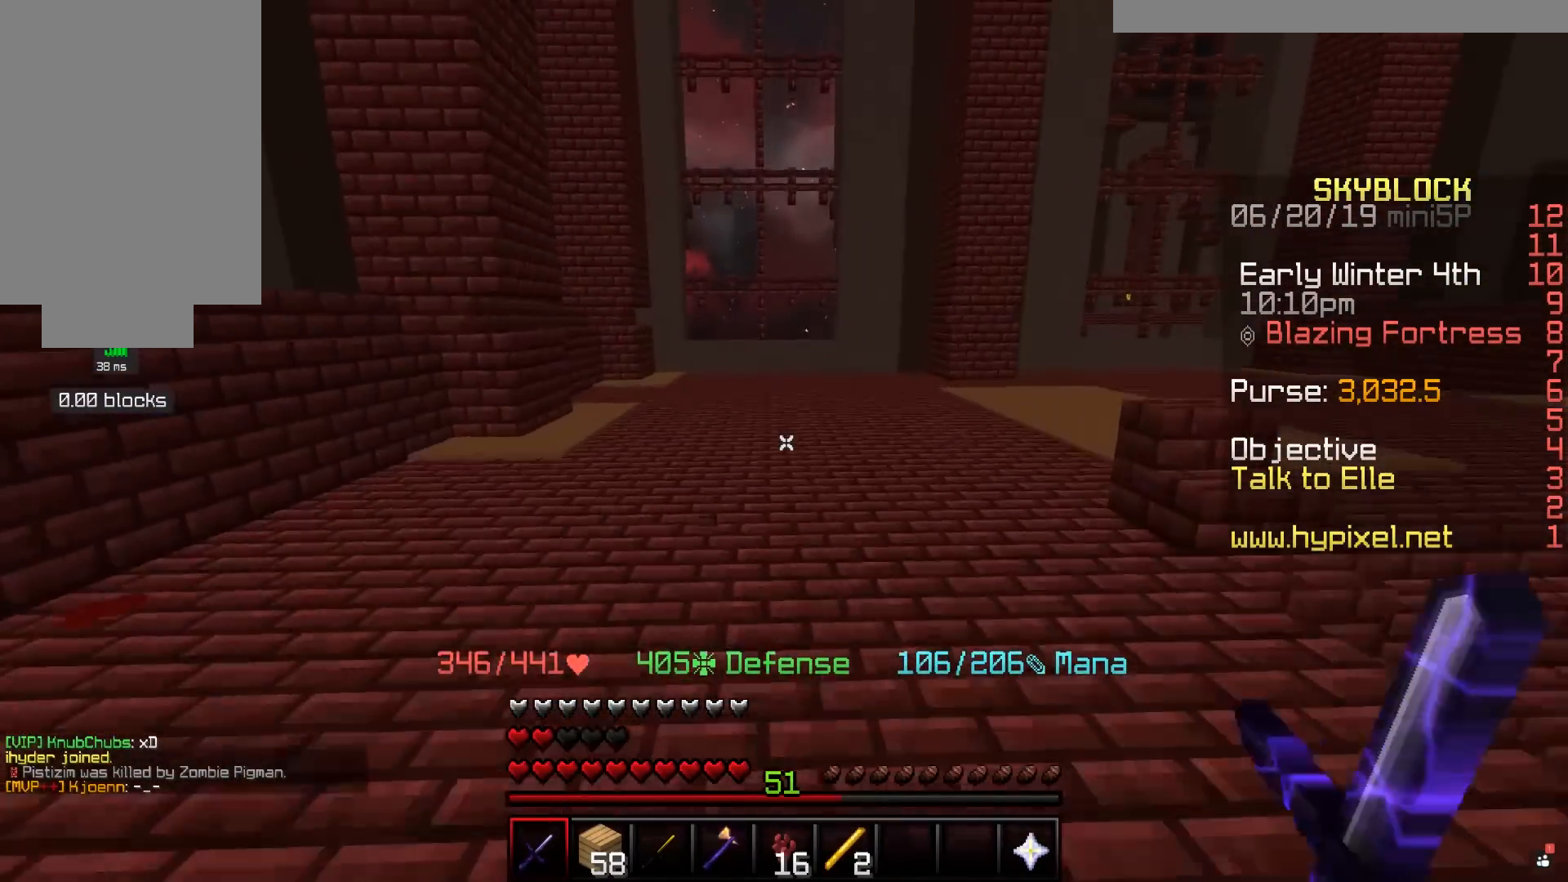
{"keys": ["space", "w"], "mouse": [], "events": [[250, "space", "down"]]}
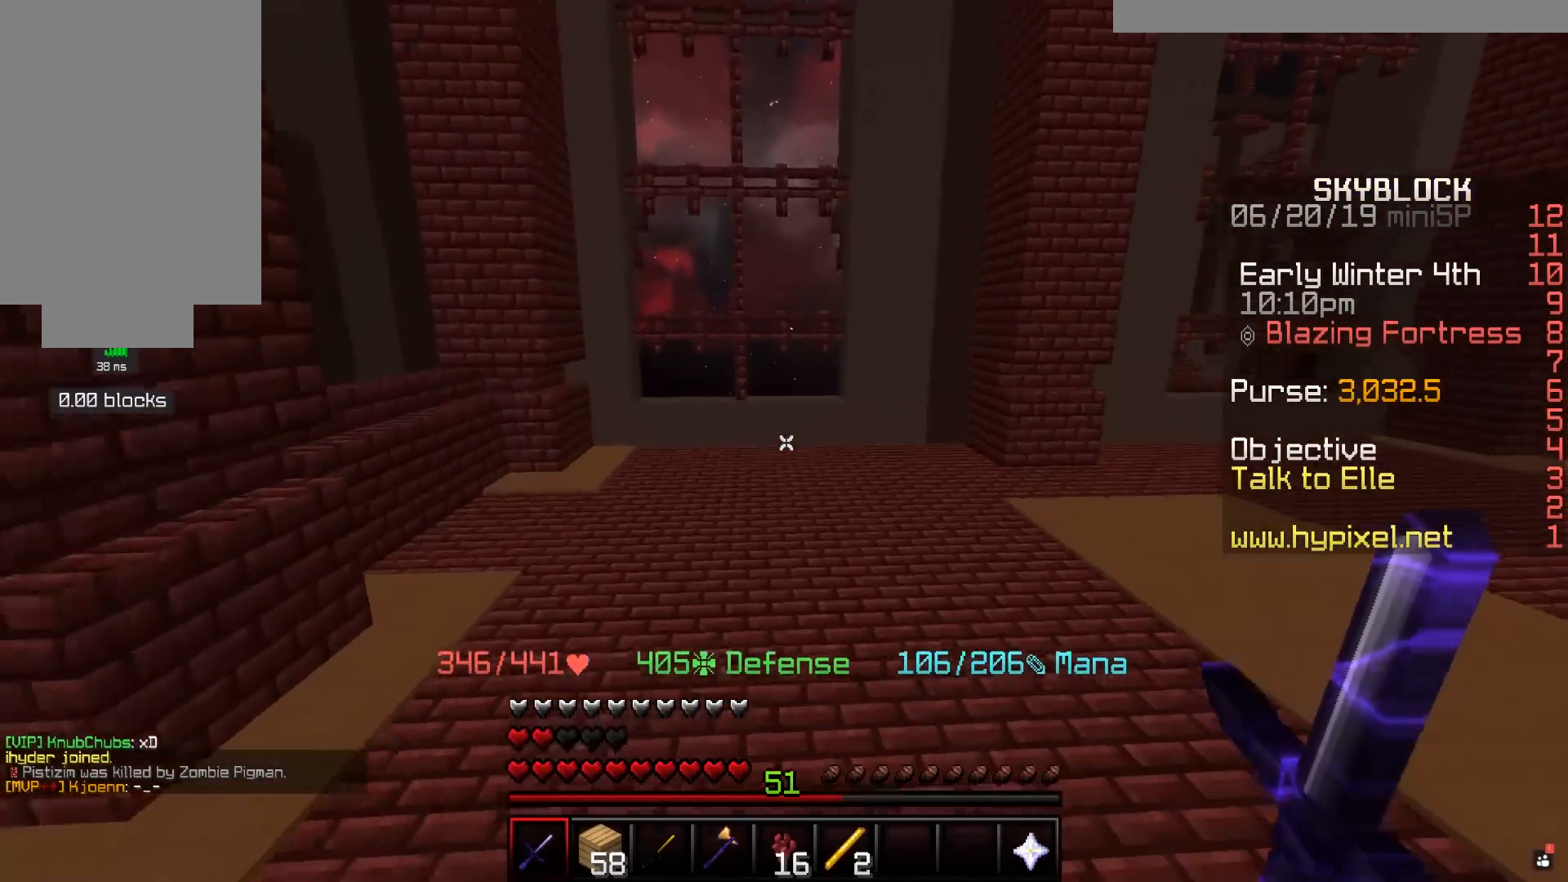
{"keys": ["d", "w"], "mouse": [], "events": [[50, "d", "down"], [83, "space", "up"]]}
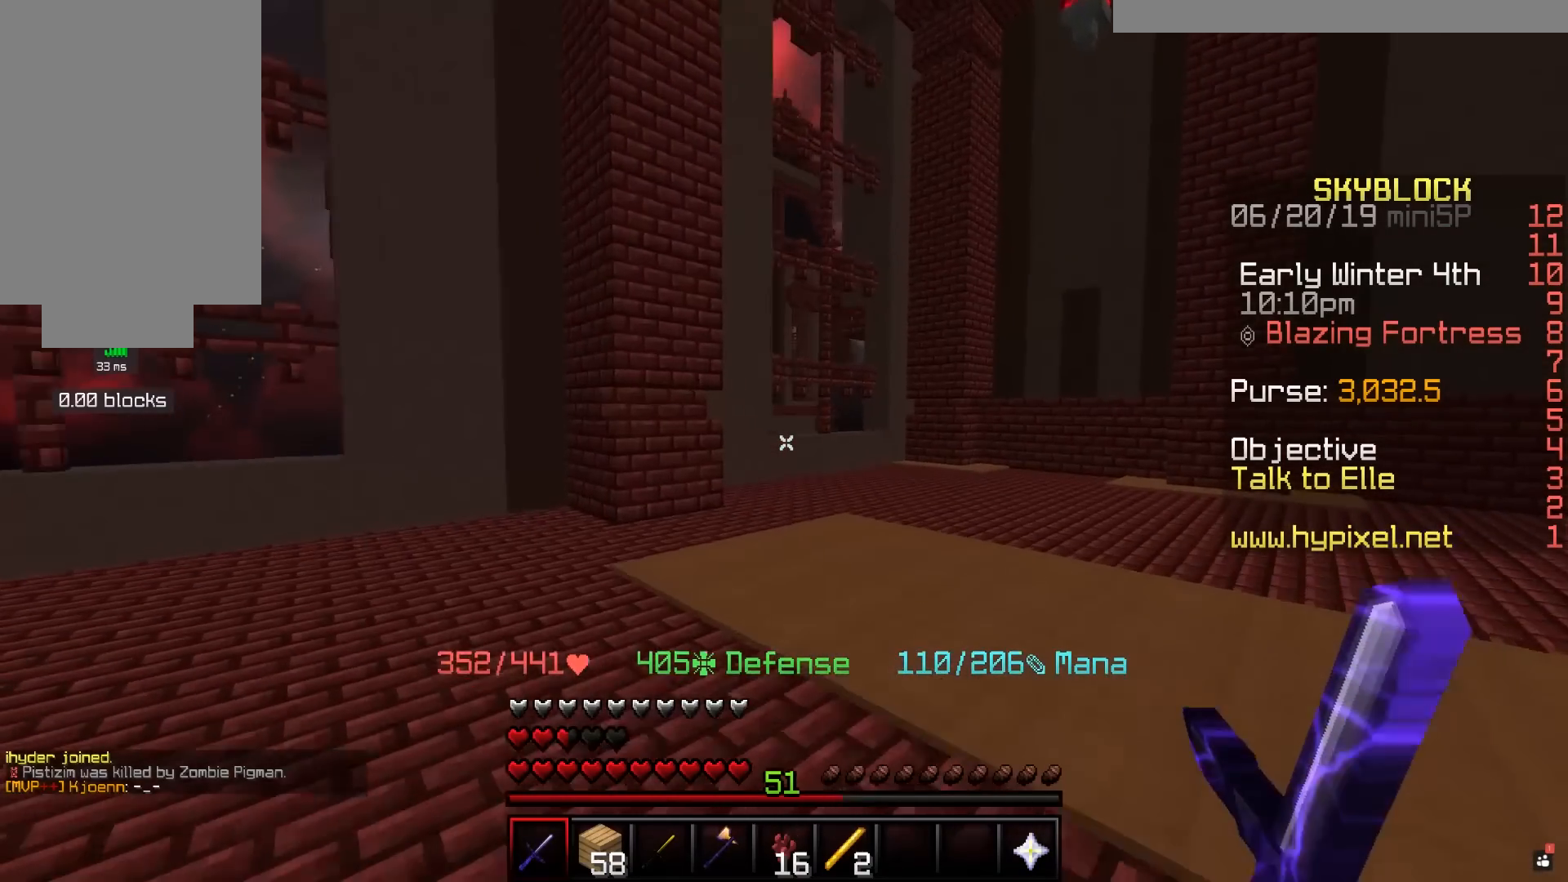
{"keys": ["w"], "mouse": [], "events": [[433, "d", "up"]]}
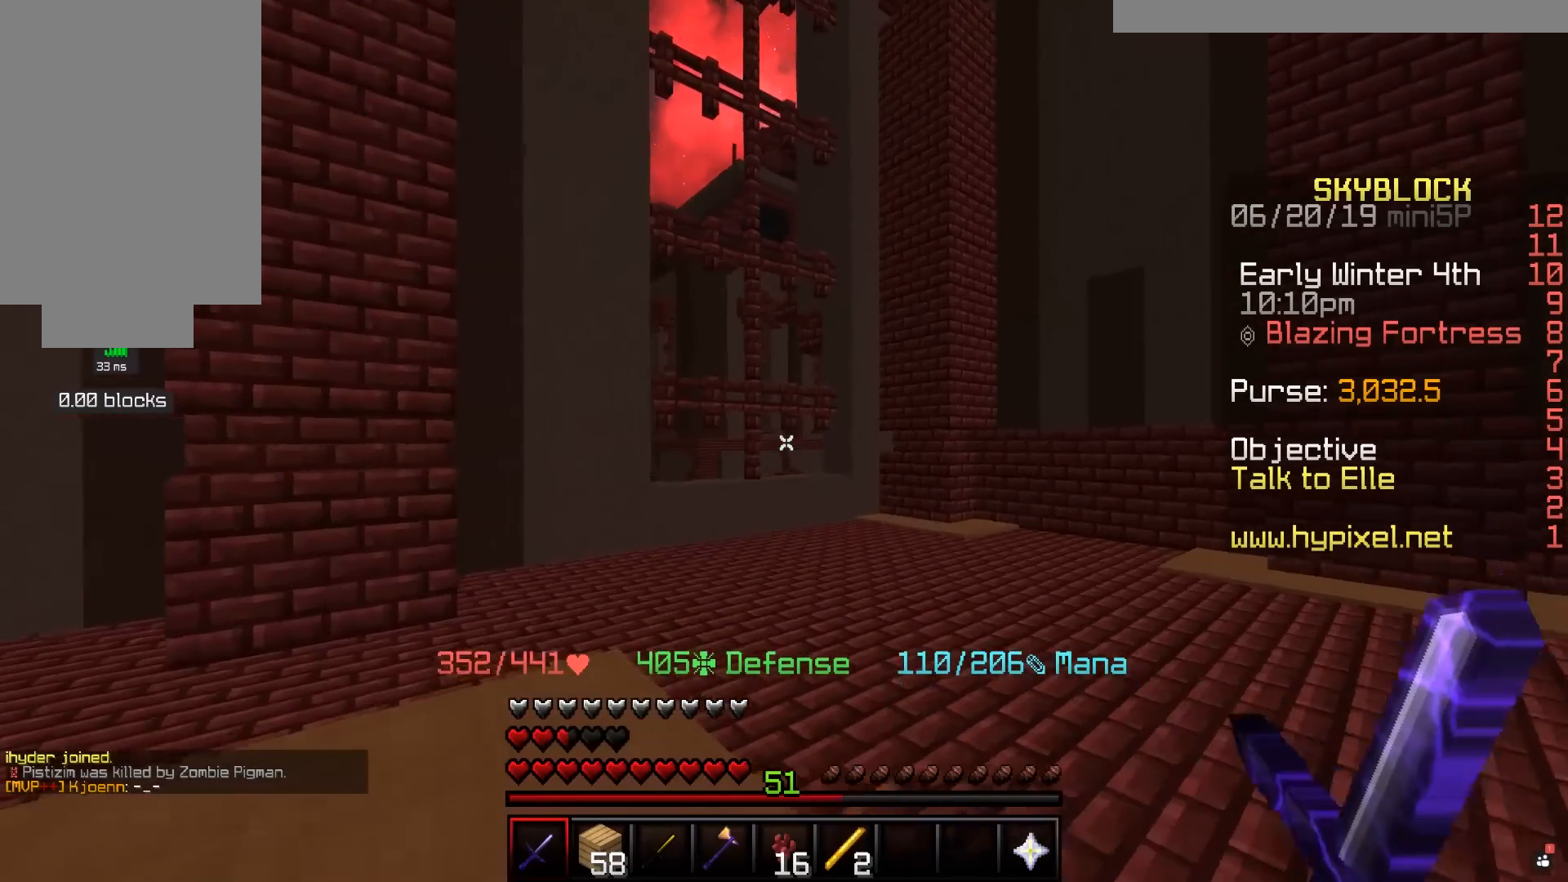
{"keys": ["w"], "mouse": [], "events": [[233, "w", "up"], [433, "w", "down"]]}
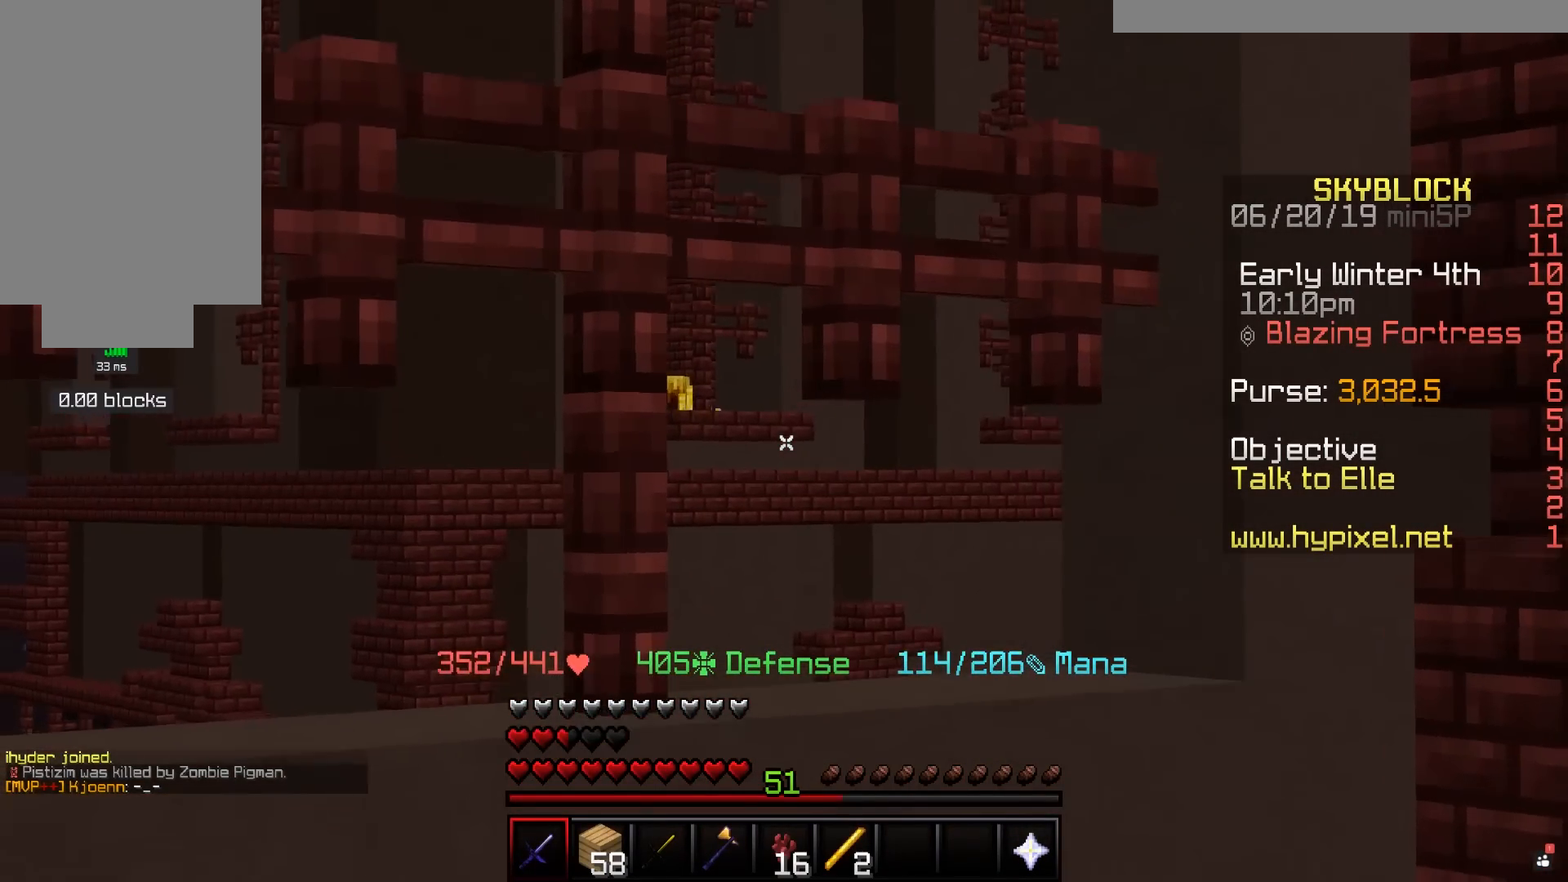
{"keys": [], "mouse": ["right"], "events": [[233, "mouse_left", "down"], [283, "w", "up"], [300, "mouse_left", "up"], [433, "mouse_left", "down"], [483, "mouse_left", "up"], [483, "mouse_right", "down"]]}
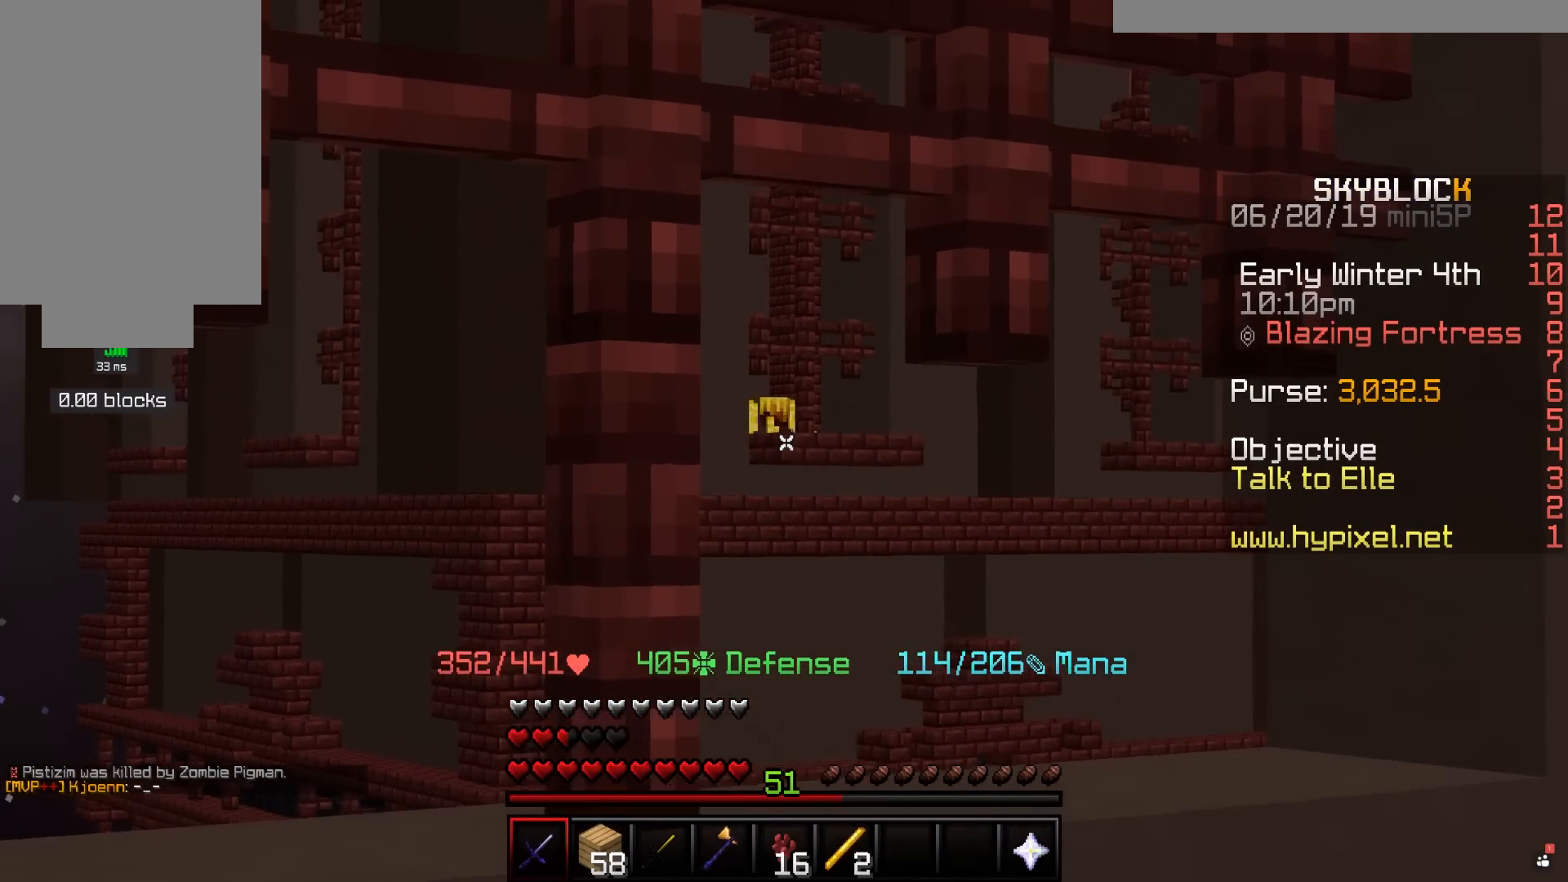
{"keys": [], "mouse": [], "events": [[33, "mouse_right", "up"], [133, "mouse_left", "down"], [183, "mouse_left", "up"], [183, "mouse_right", "down"], [183, "w", "down"], [233, "mouse_right", "up"], [367, "mouse_left", "down"], [383, "w", "up"], [433, "mouse_left", "up"]]}
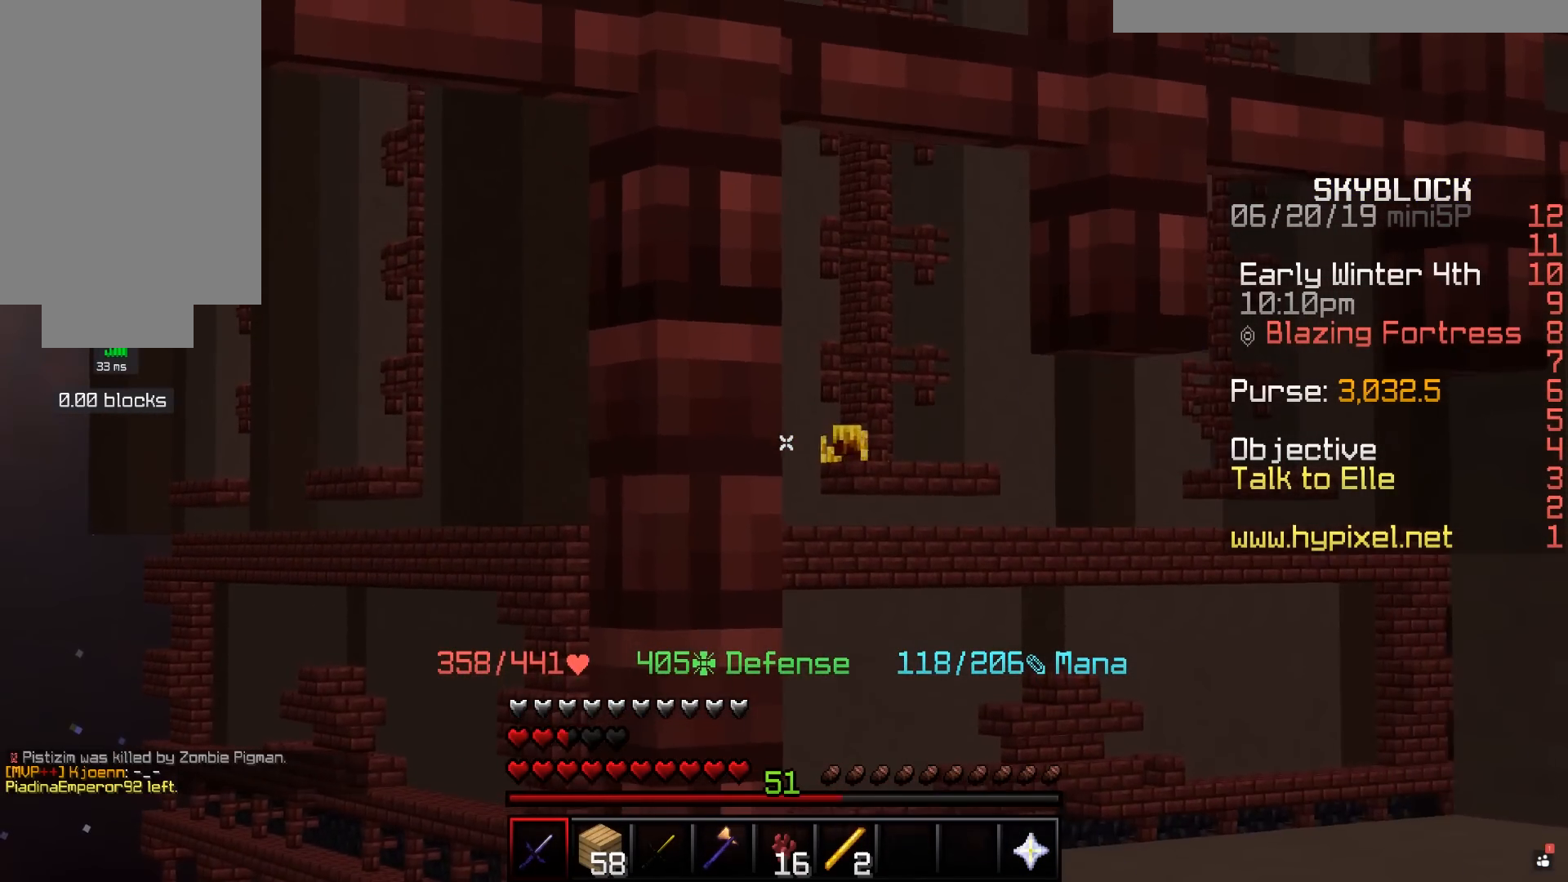
{"keys": [], "mouse": [], "events": [[150, "mouse_left", "down"], [200, "mouse_left", "up"], [333, "mouse_left", "down"], [383, "mouse_left", "up"]]}
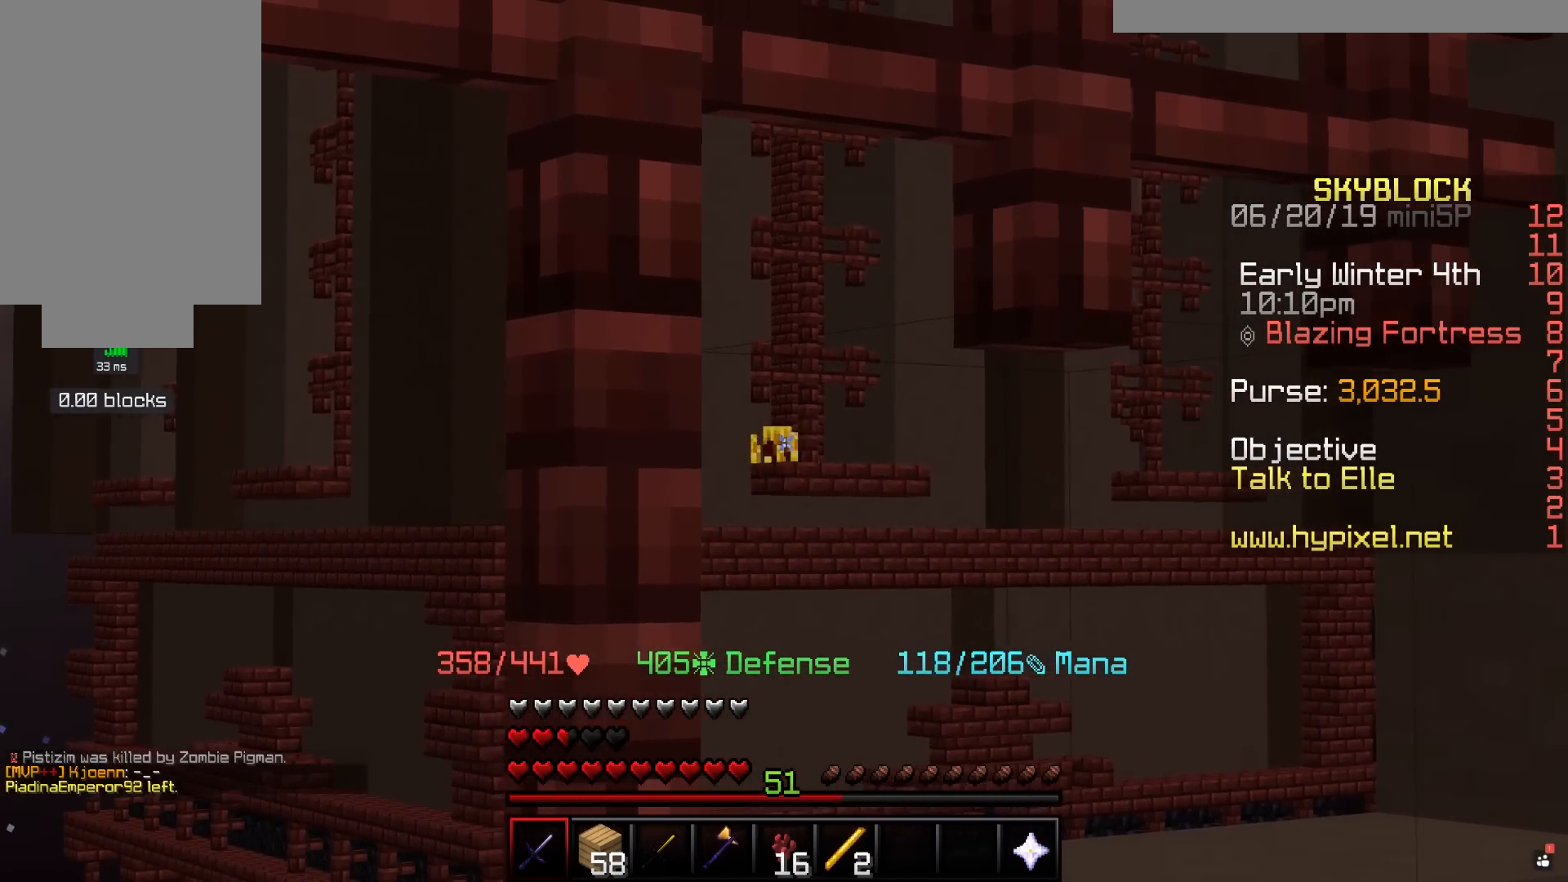
{"keys": ["d", "w"], "mouse": [], "events": [[33, "mouse_left", "down"], [100, "mouse_left", "up"], [283, "w", "down"], [433, "d", "down"]]}
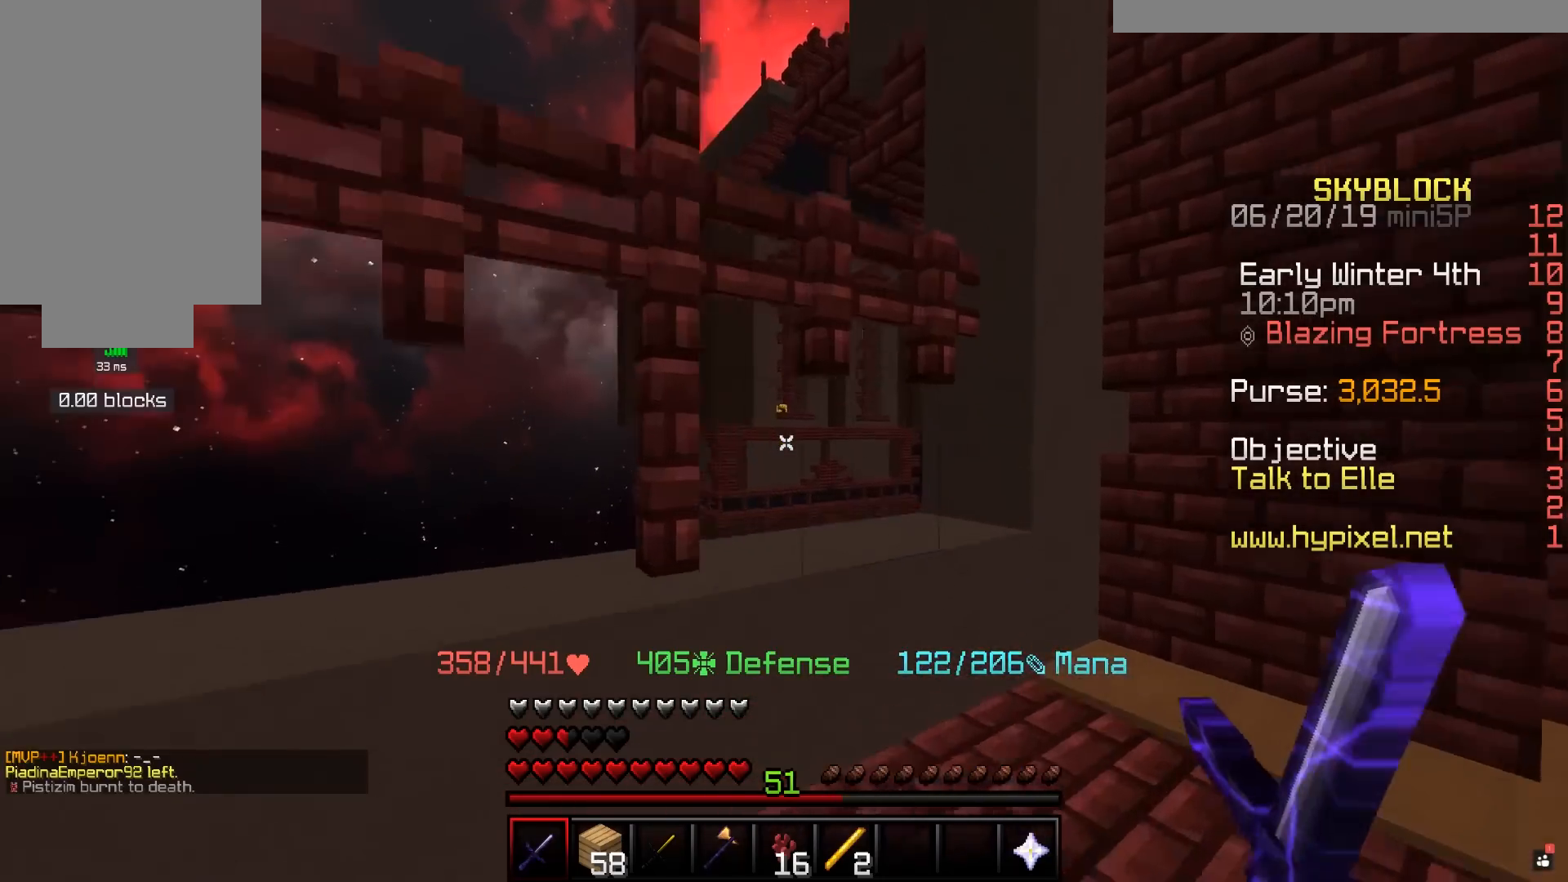
{"keys": ["a"], "mouse": [], "events": [[183, "d", "up"], [283, "w", "up"], [383, "a", "down"]]}
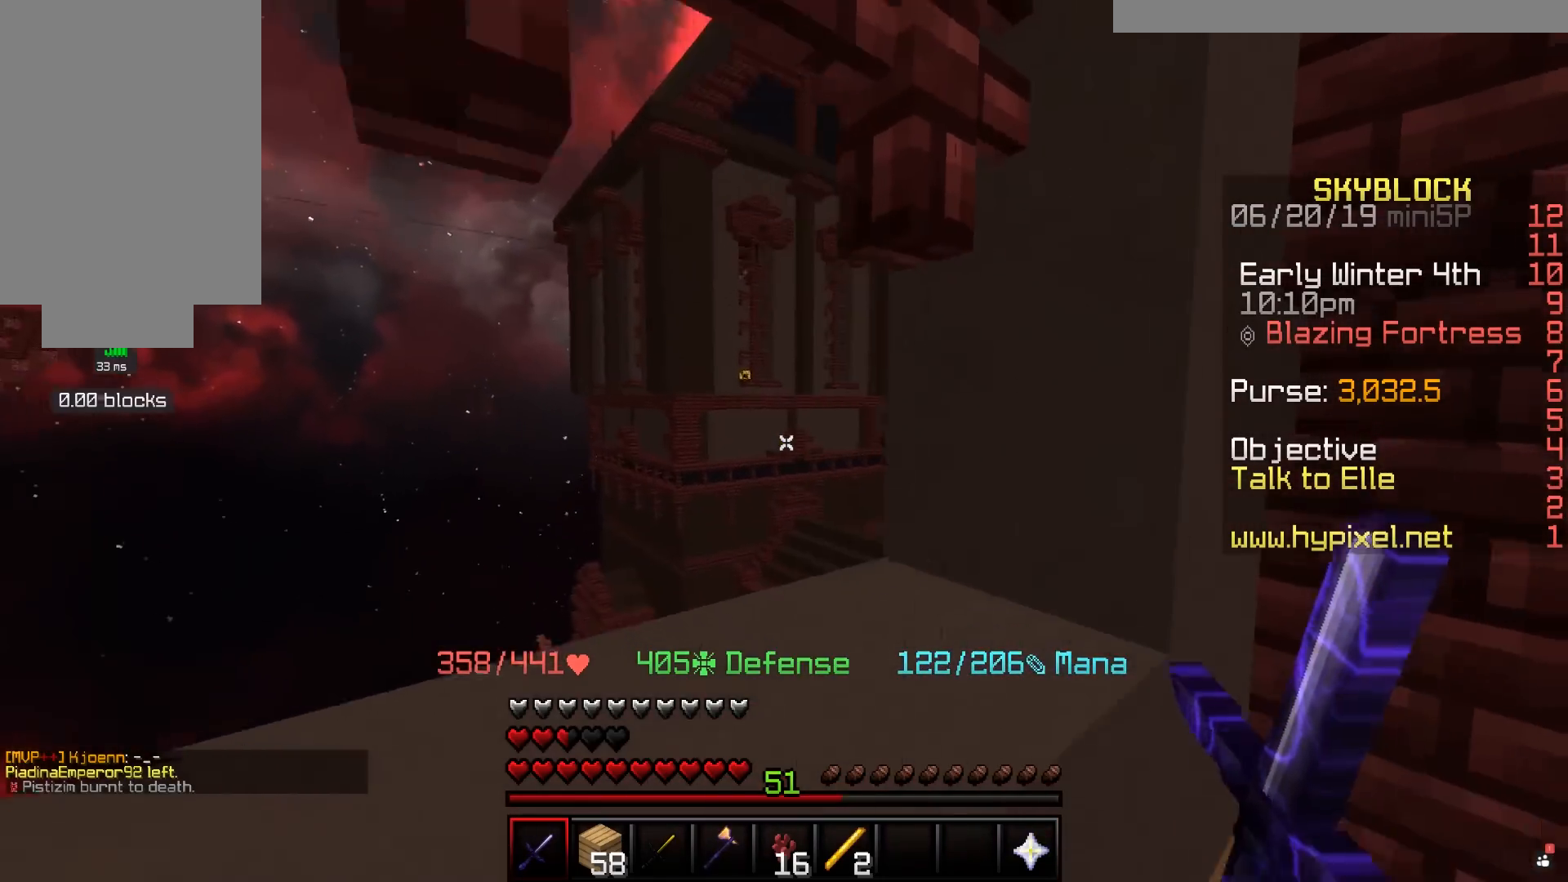
{"keys": [], "mouse": [], "events": [[83, "s", "down"], [433, "a", "up"], [433, "s", "up"]]}
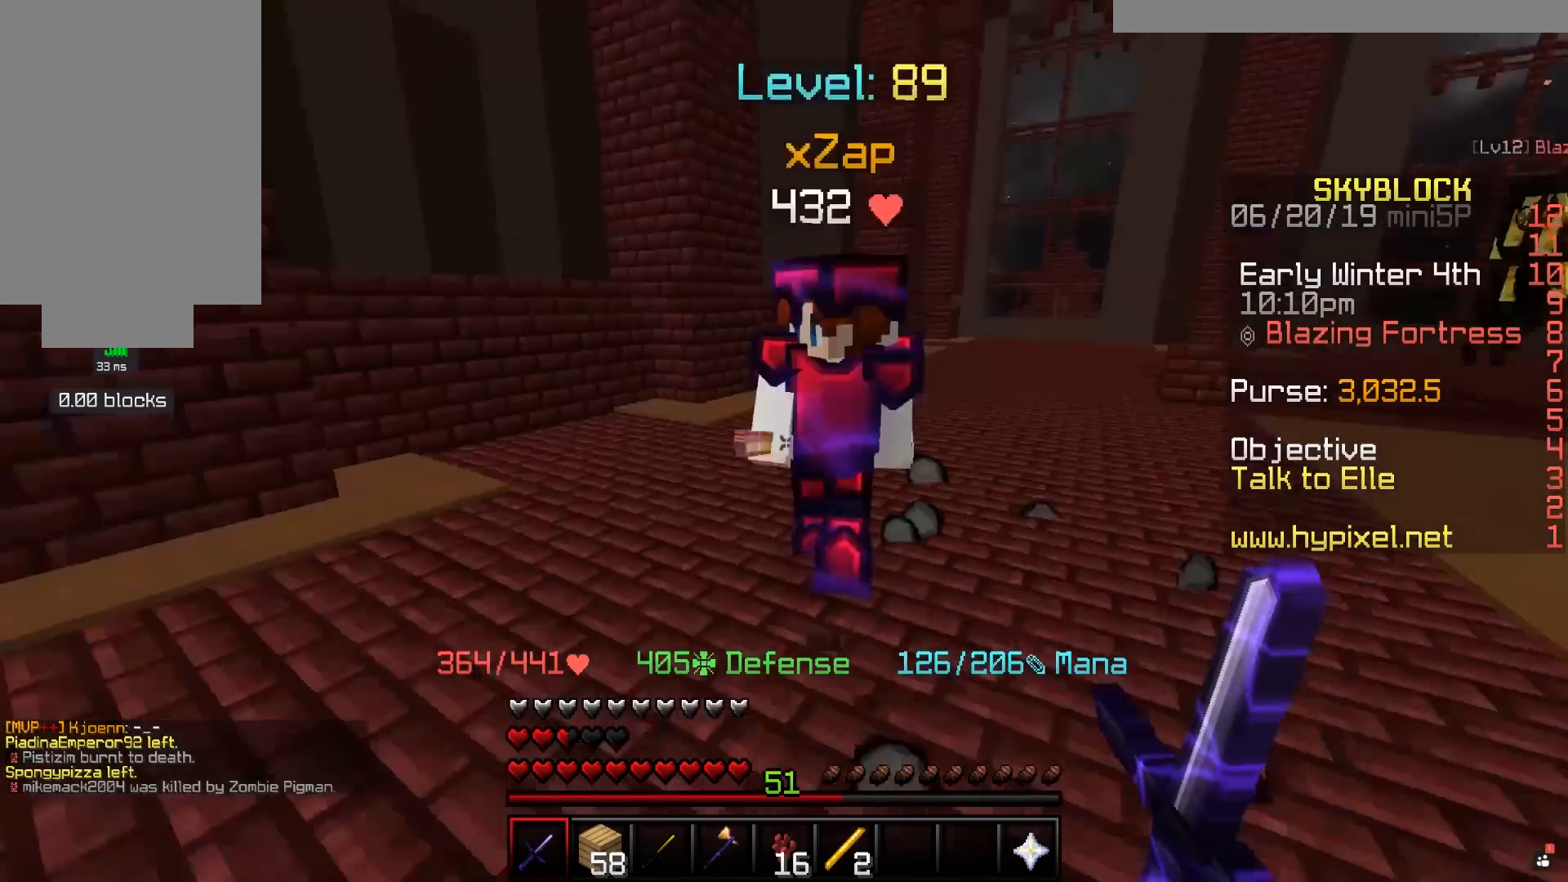
{"keys": ["d"], "mouse": [], "events": [[100, "w", "down"], [283, "d", "down"], [500, "w", "up"]]}
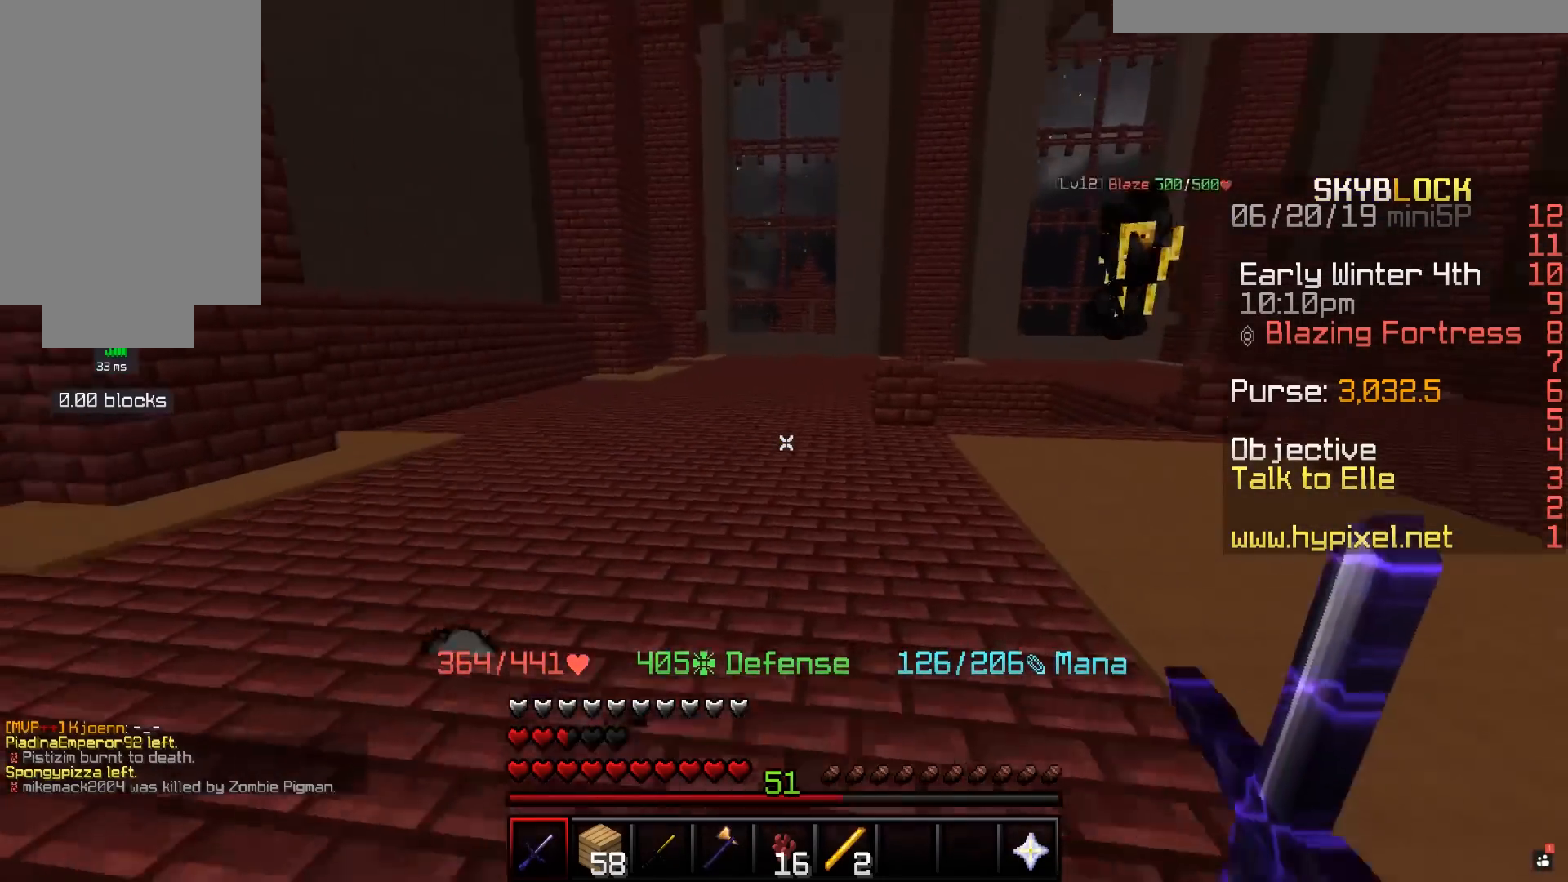
{"keys": ["w"], "mouse": [], "events": [[83, "w", "down"], [183, "d", "up"]]}
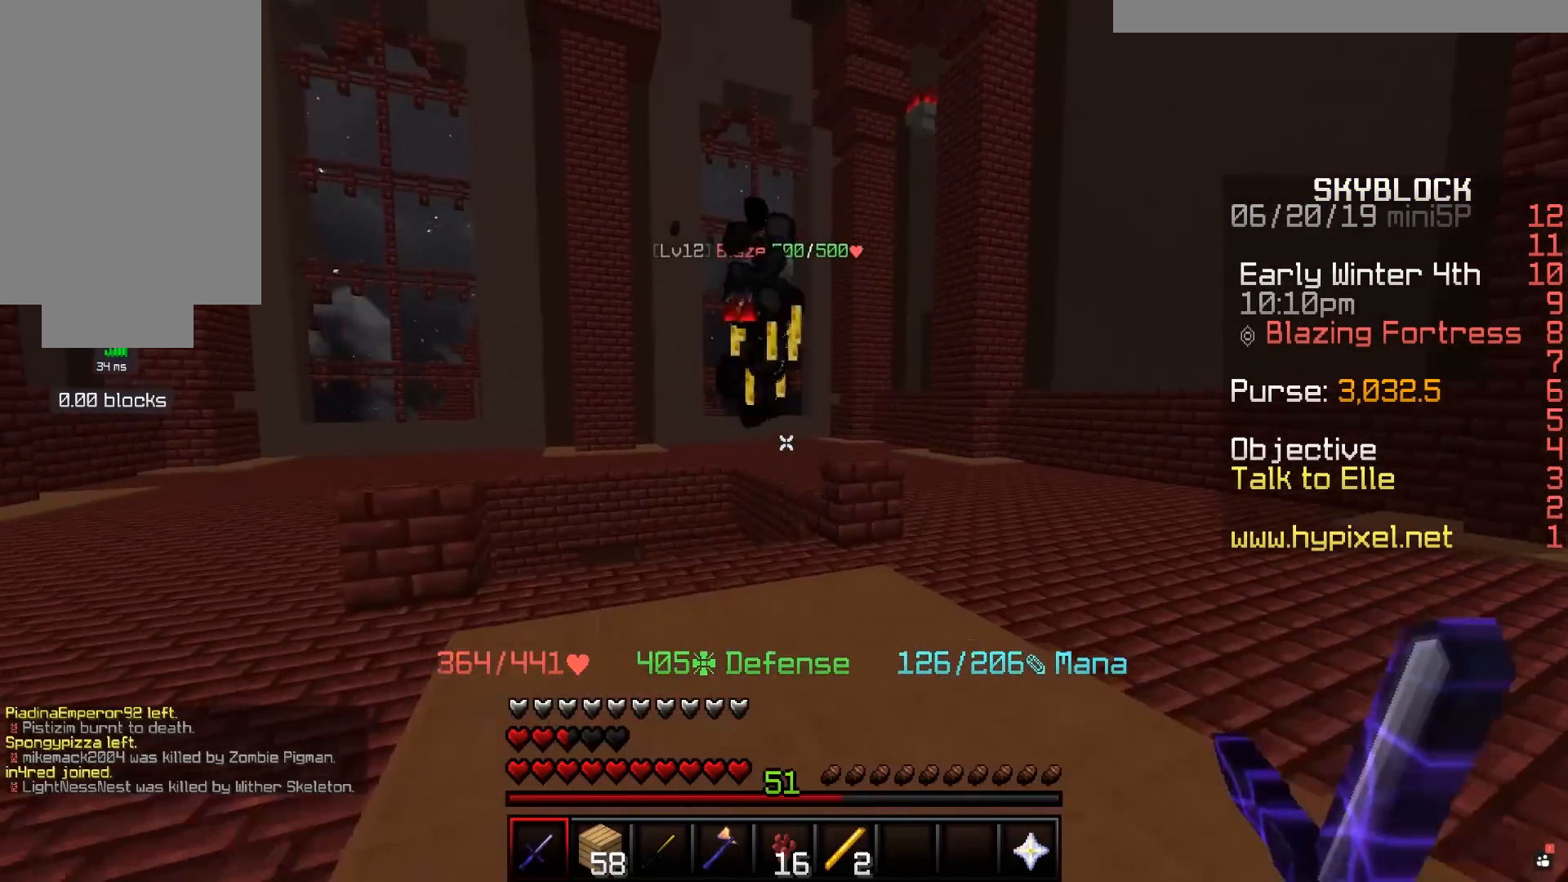
{"keys": ["a", "w"], "mouse": [], "events": [[300, "mouse_left", "down"], [333, "mouse_left", "up"], [433, "mouse_left", "down"], [483, "a", "down"], [483, "mouse_left", "up"]]}
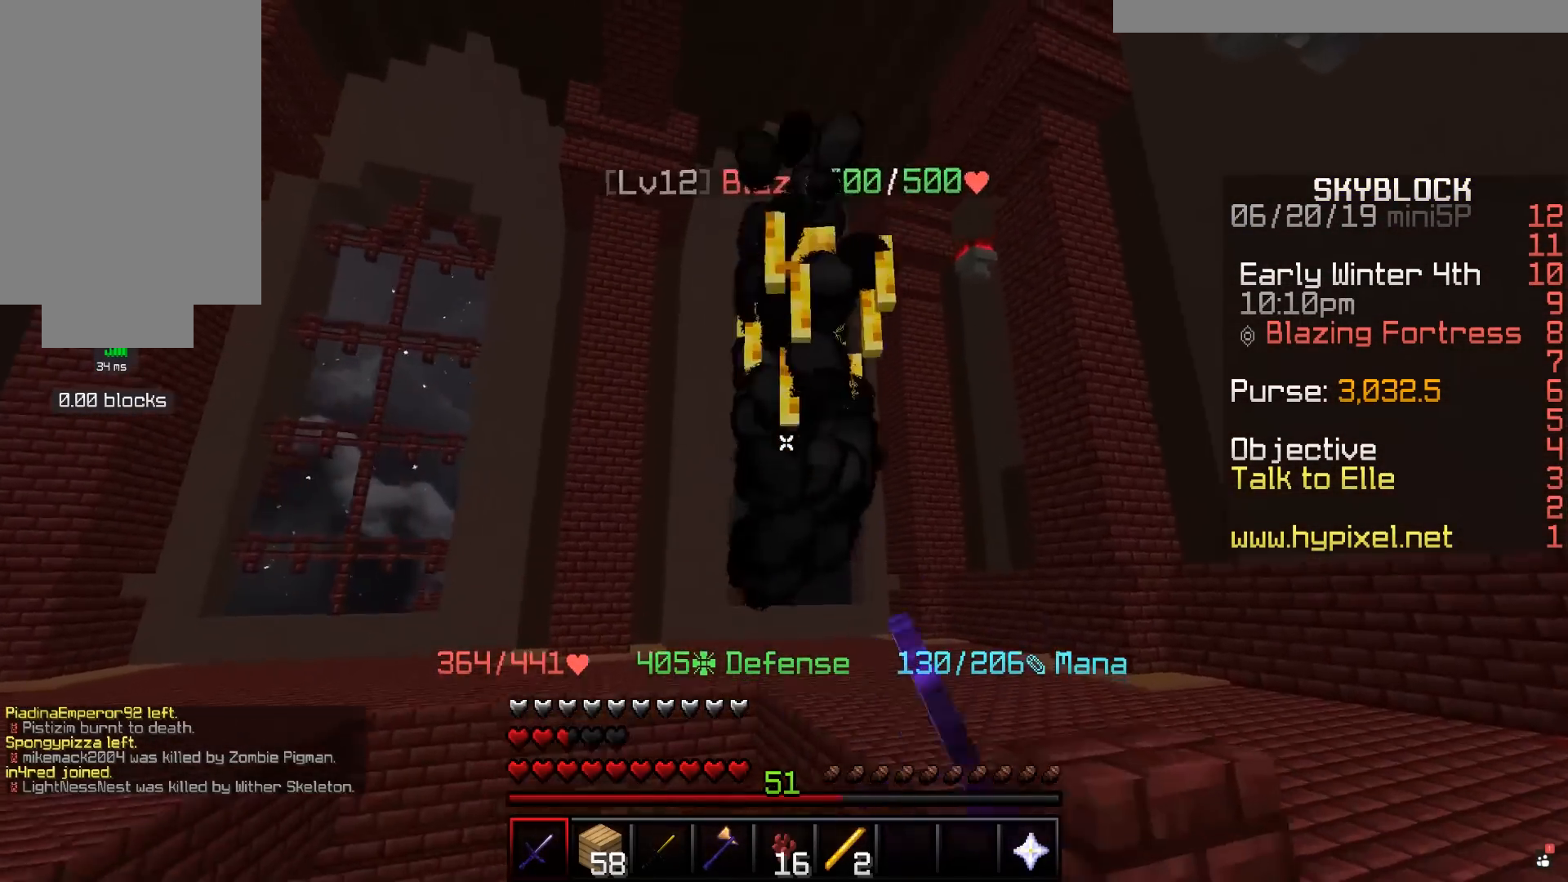
{"keys": ["d", "space", "w"], "mouse": [], "events": [[83, "w", "up"], [133, "a", "up"], [183, "mouse_left", "down"], [233, "mouse_left", "up"], [283, "w", "down"], [383, "mouse_left", "down"], [450, "mouse_left", "up"], [450, "space", "down"], [483, "d", "down"]]}
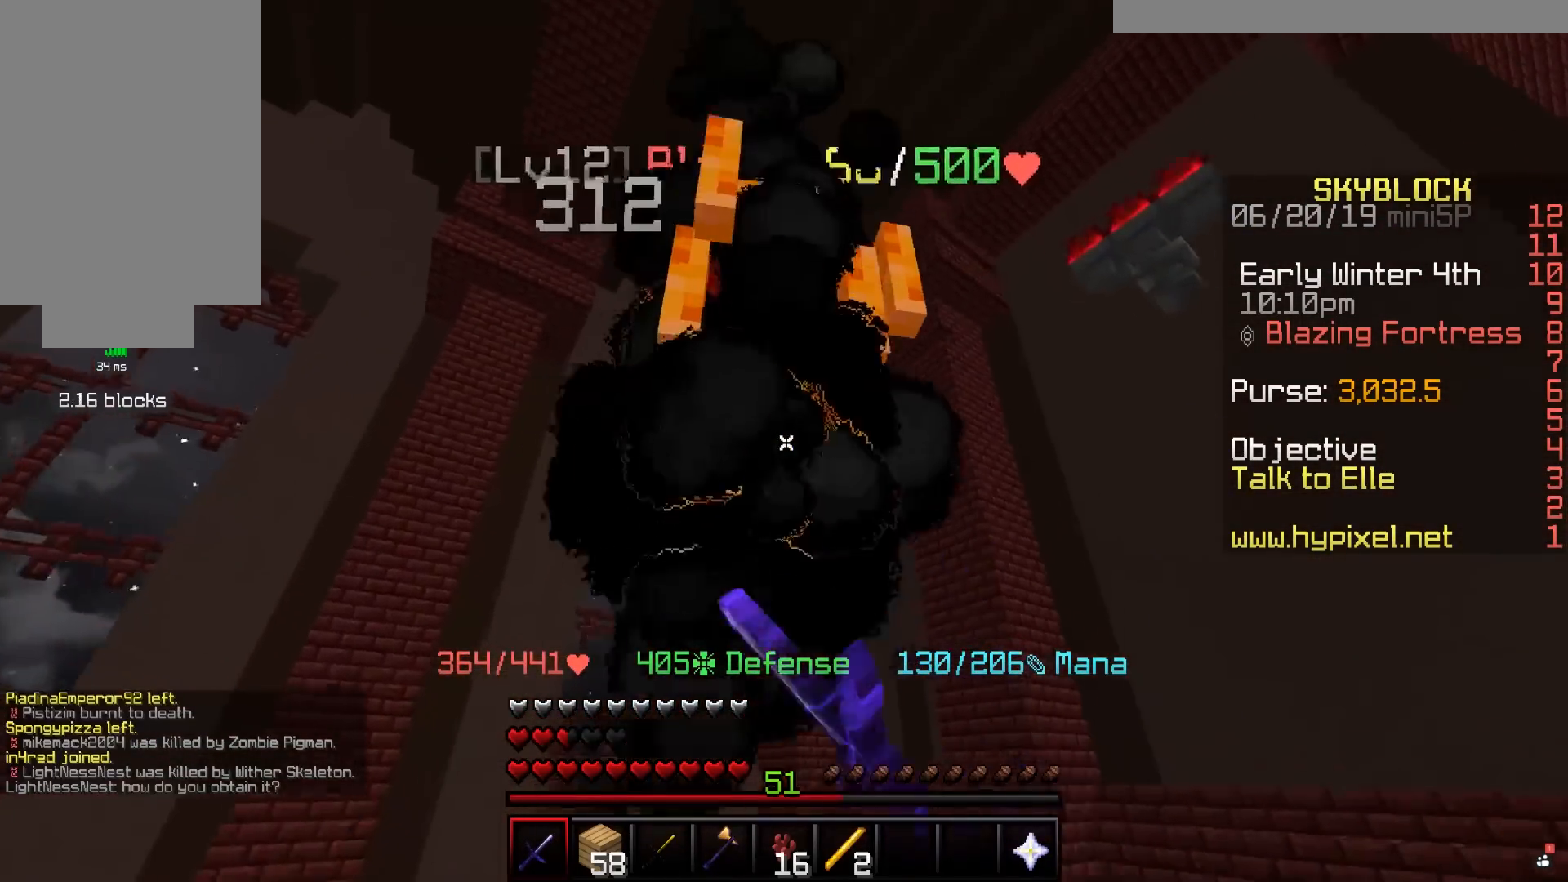
{"keys": ["d", "w"], "mouse": ["left"], "events": [[67, "mouse_left", "down"], [133, "mouse_left", "up"], [283, "mouse_left", "down"], [333, "mouse_left", "up"], [333, "space", "up"], [483, "mouse_left", "down"]]}
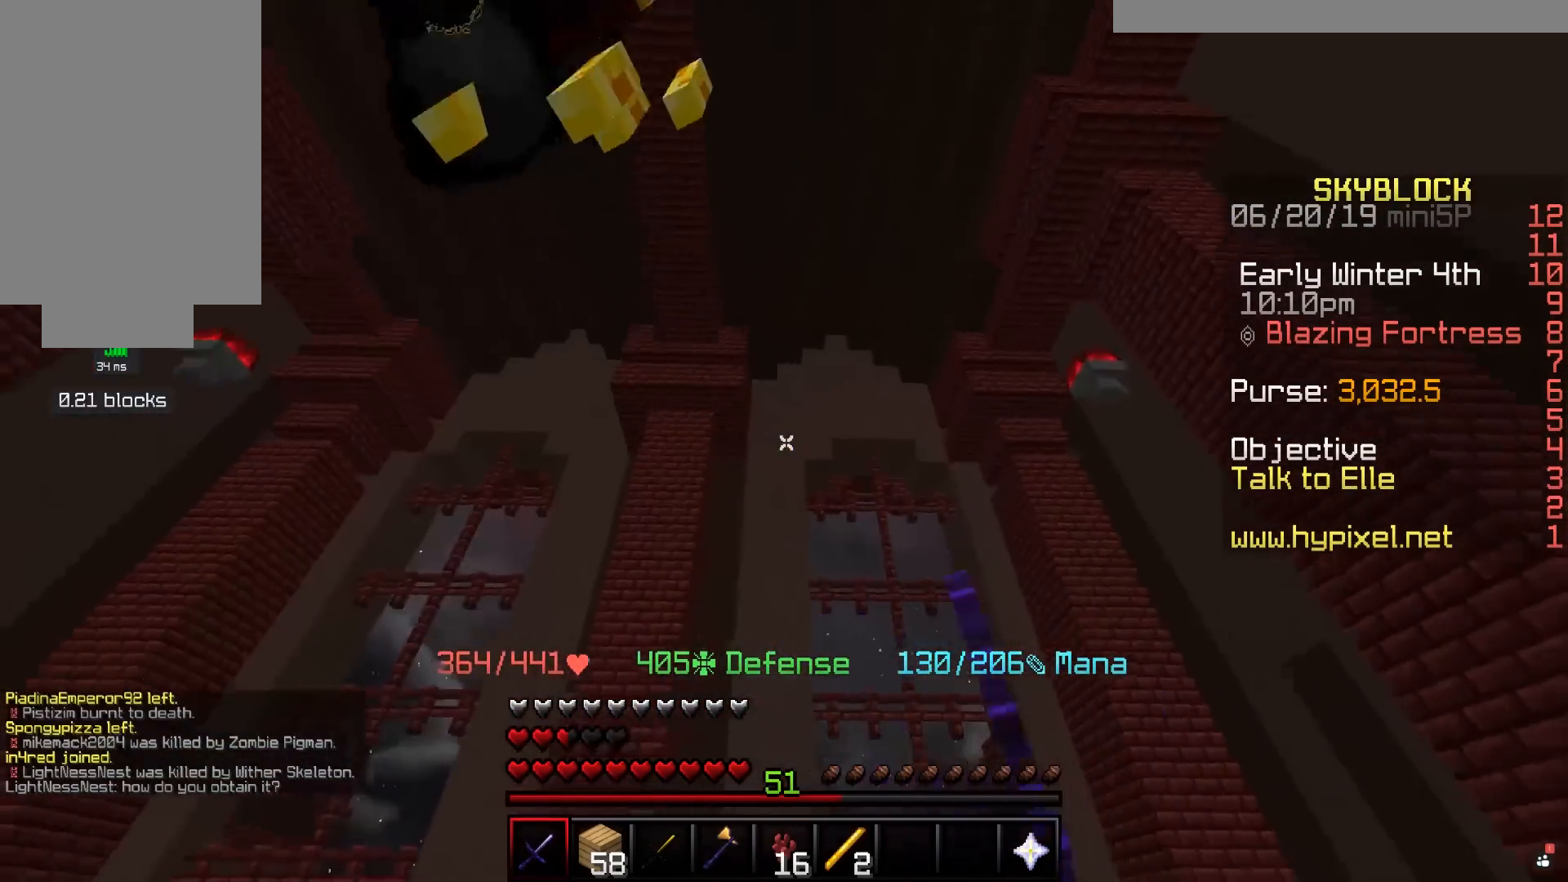
{"keys": ["w"], "mouse": [], "events": [[33, "mouse_left", "up"], [183, "d", "up"], [200, "mouse_left", "down"], [250, "mouse_left", "up"], [283, "w", "up"], [400, "a", "down"], [400, "mouse_left", "down"], [400, "w", "down"], [433, "mouse_left", "up"], [483, "a", "up"]]}
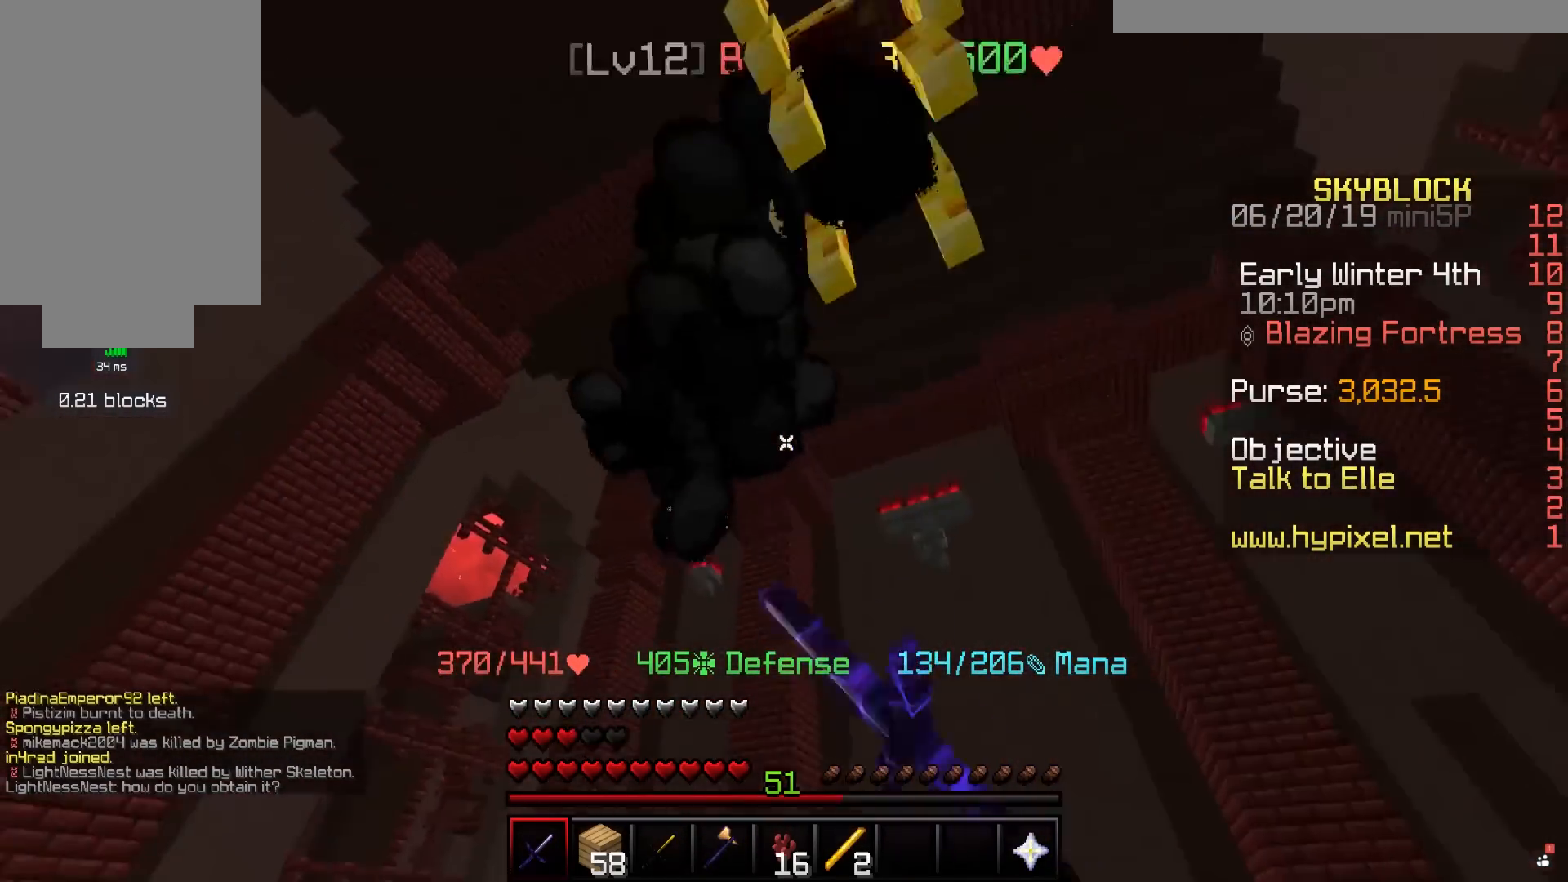
{"keys": ["w"], "mouse": ["left"], "events": [[83, "mouse_left", "down"], [83, "w", "up"], [150, "mouse_left", "up"], [300, "mouse_left", "down"], [350, "mouse_left", "up"], [500, "mouse_left", "down"], [500, "w", "down"]]}
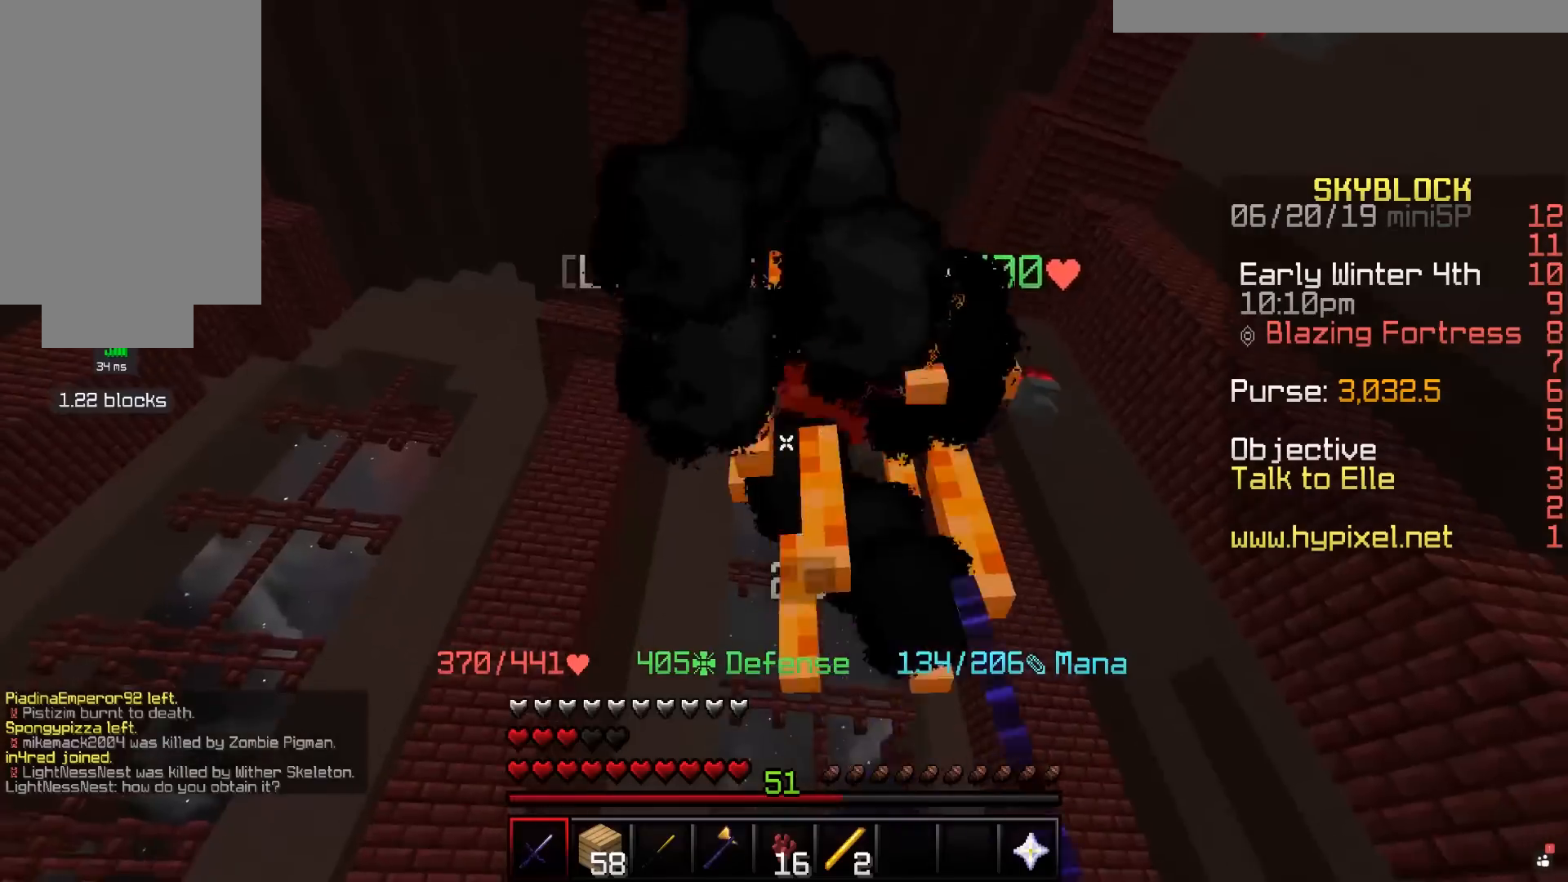
{"keys": [], "mouse": [], "events": [[50, "mouse_left", "up"], [133, "w", "up"], [167, "mouse_left", "down"], [250, "mouse_left", "up"], [400, "mouse_left", "down"], [450, "mouse_left", "up"]]}
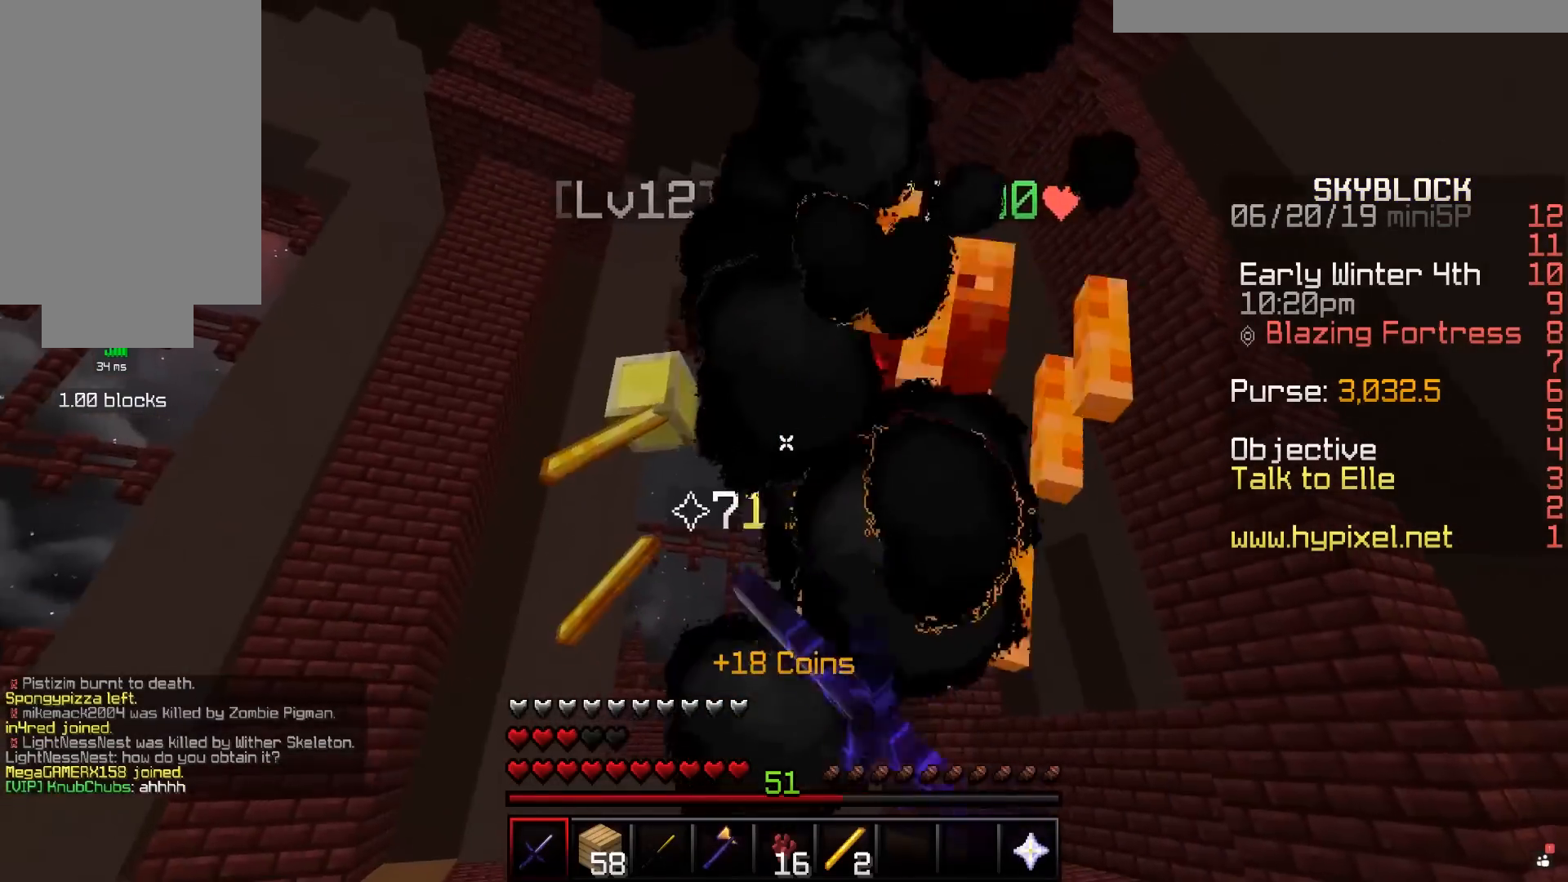
{"keys": ["w"], "mouse": [], "events": [[33, "w", "down"], [83, "mouse_left", "down"], [150, "mouse_left", "up"], [233, "mouse_left", "down"], [283, "mouse_left", "up"], [333, "w", "up"], [433, "w", "down"]]}
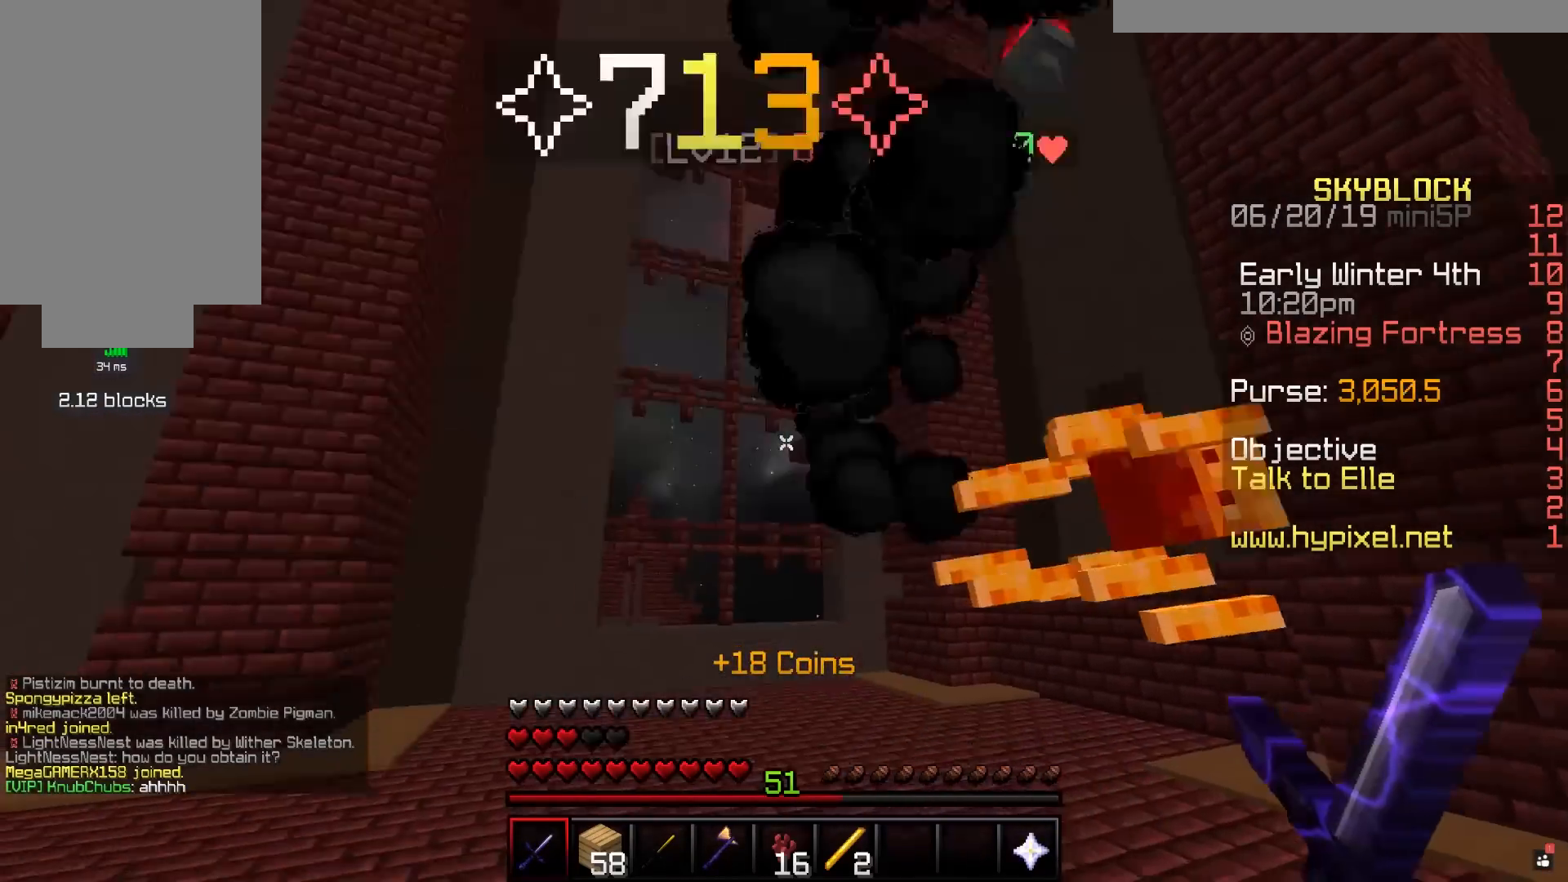
{"keys": ["d", "w"], "mouse": [], "events": [[83, "a", "down"], [283, "a", "up"], [450, "d", "down"]]}
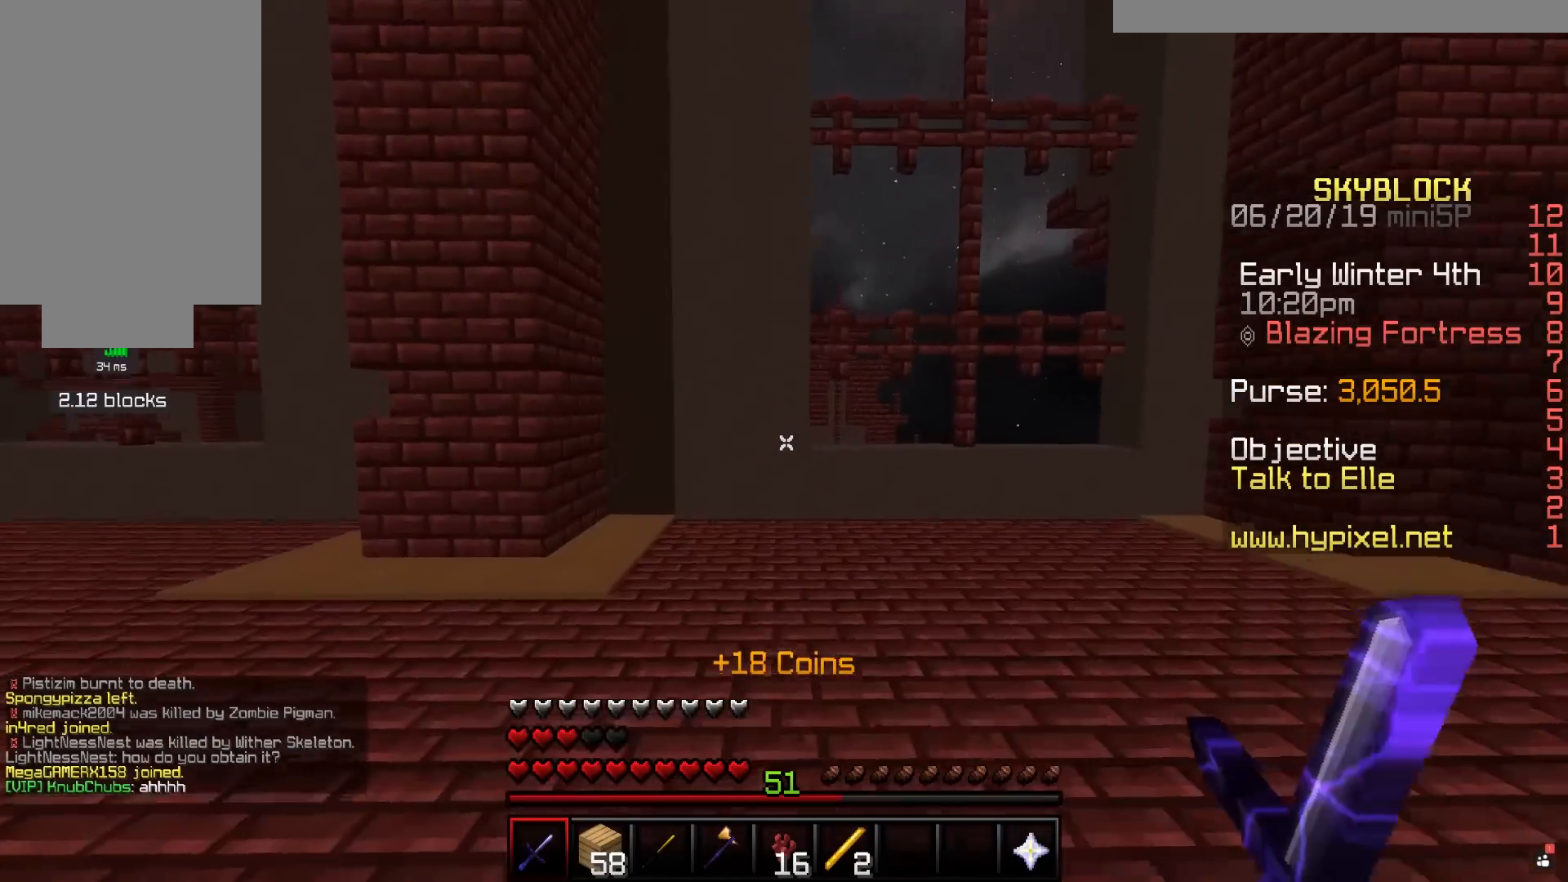
{"keys": ["d", "space", "w"], "mouse": [], "events": [[233, "d", "up"], [250, "space", "down"], [400, "d", "down"]]}
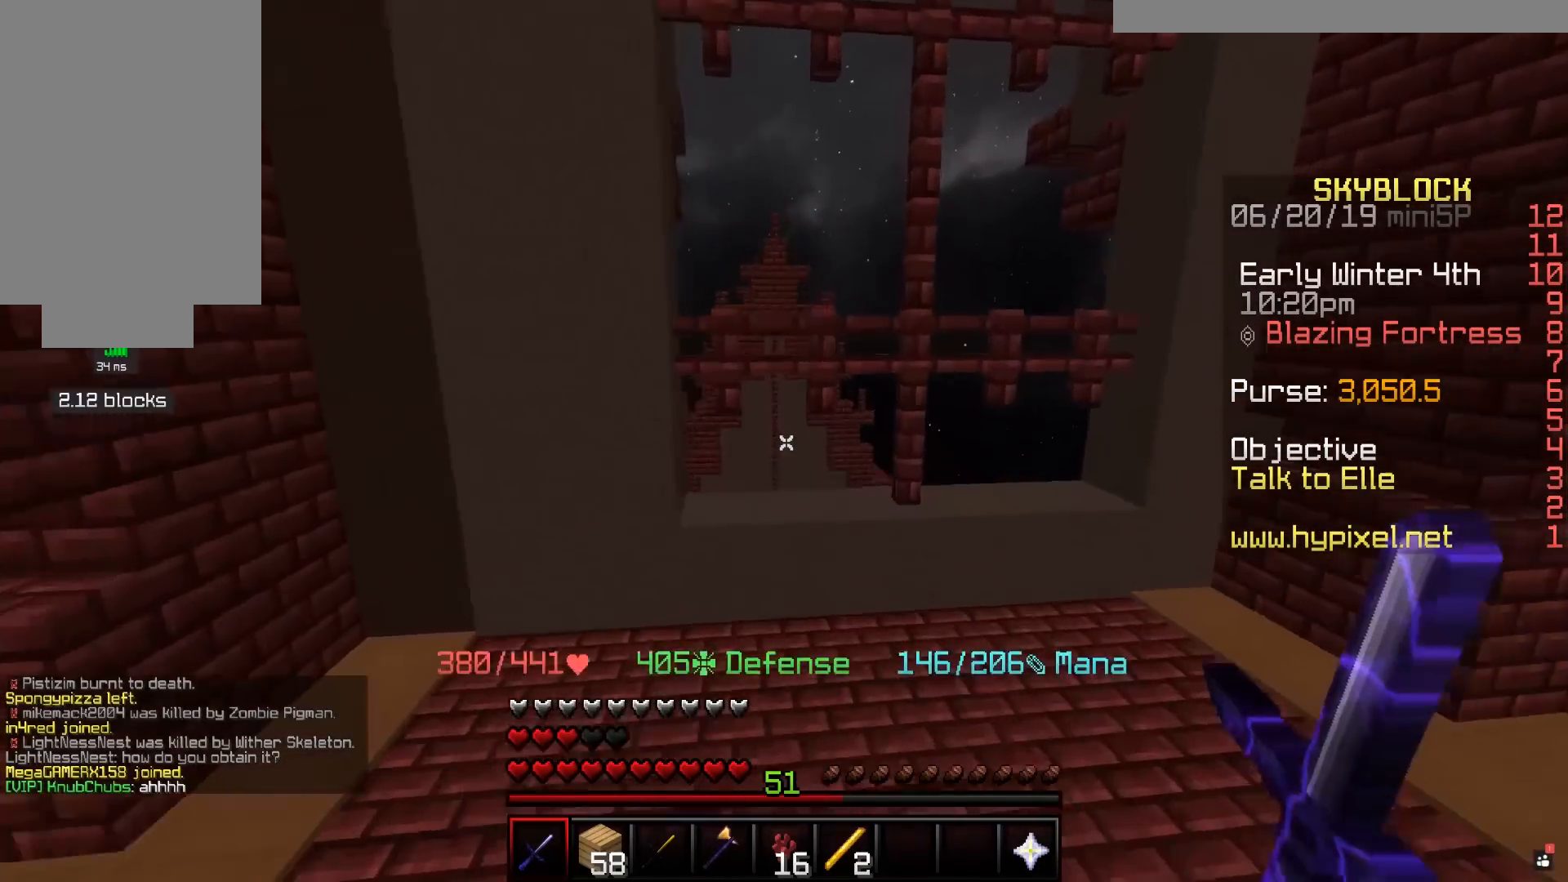
{"keys": ["d", "w"], "mouse": [], "events": [[83, "space", "up"], [183, "d", "up"], [200, "space", "down"], [350, "d", "down"], [483, "space", "up"]]}
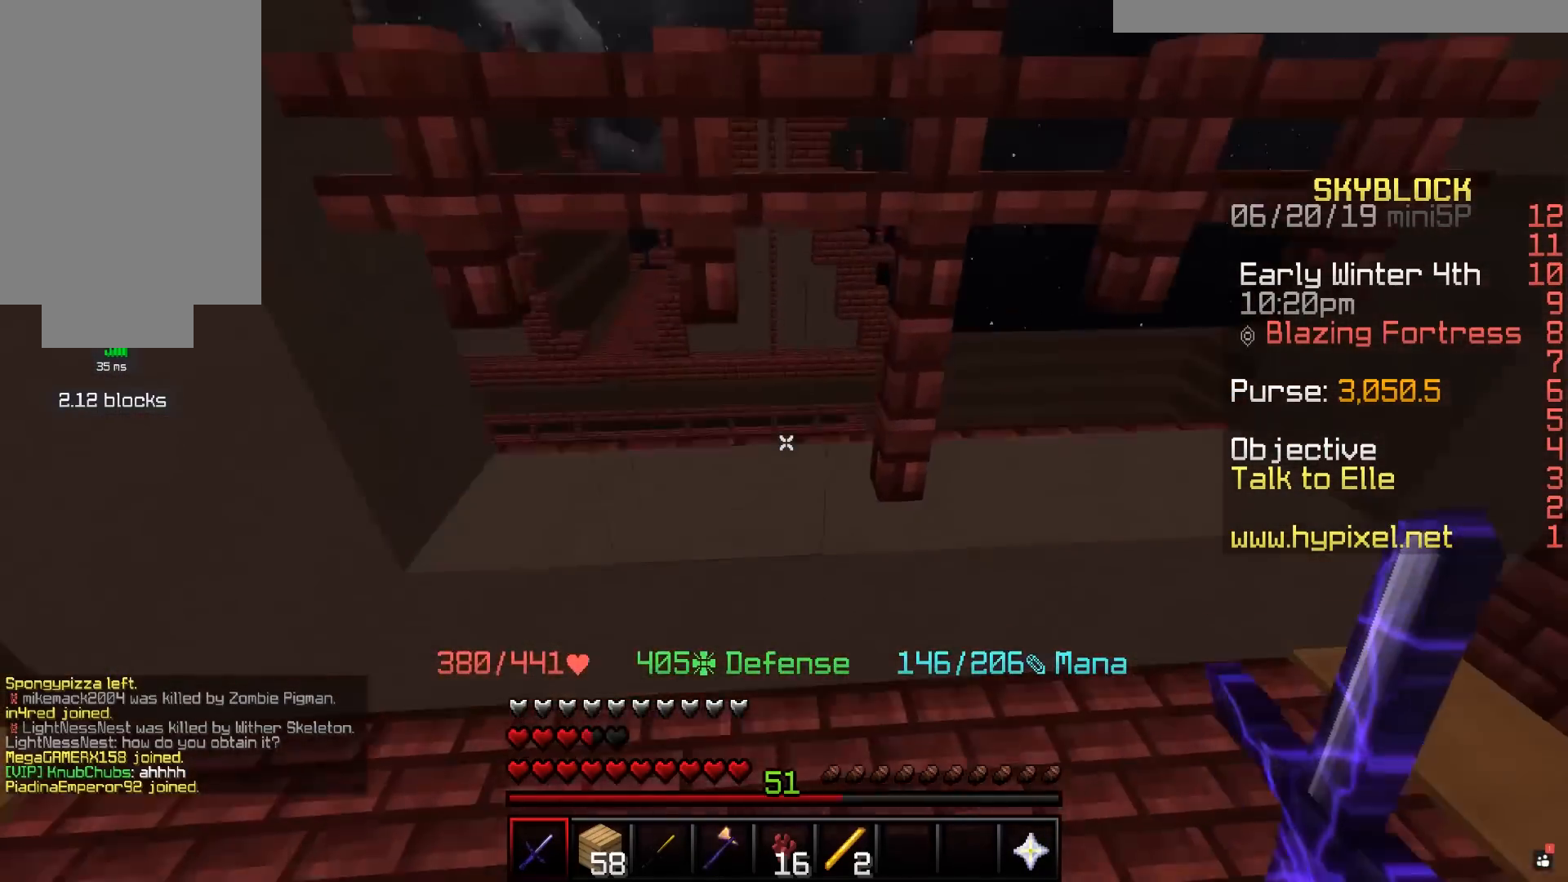
{"keys": ["a", "w"], "mouse": [], "events": [[83, "w", "up"], [183, "d", "up"], [200, "a", "down"], [300, "w", "down"]]}